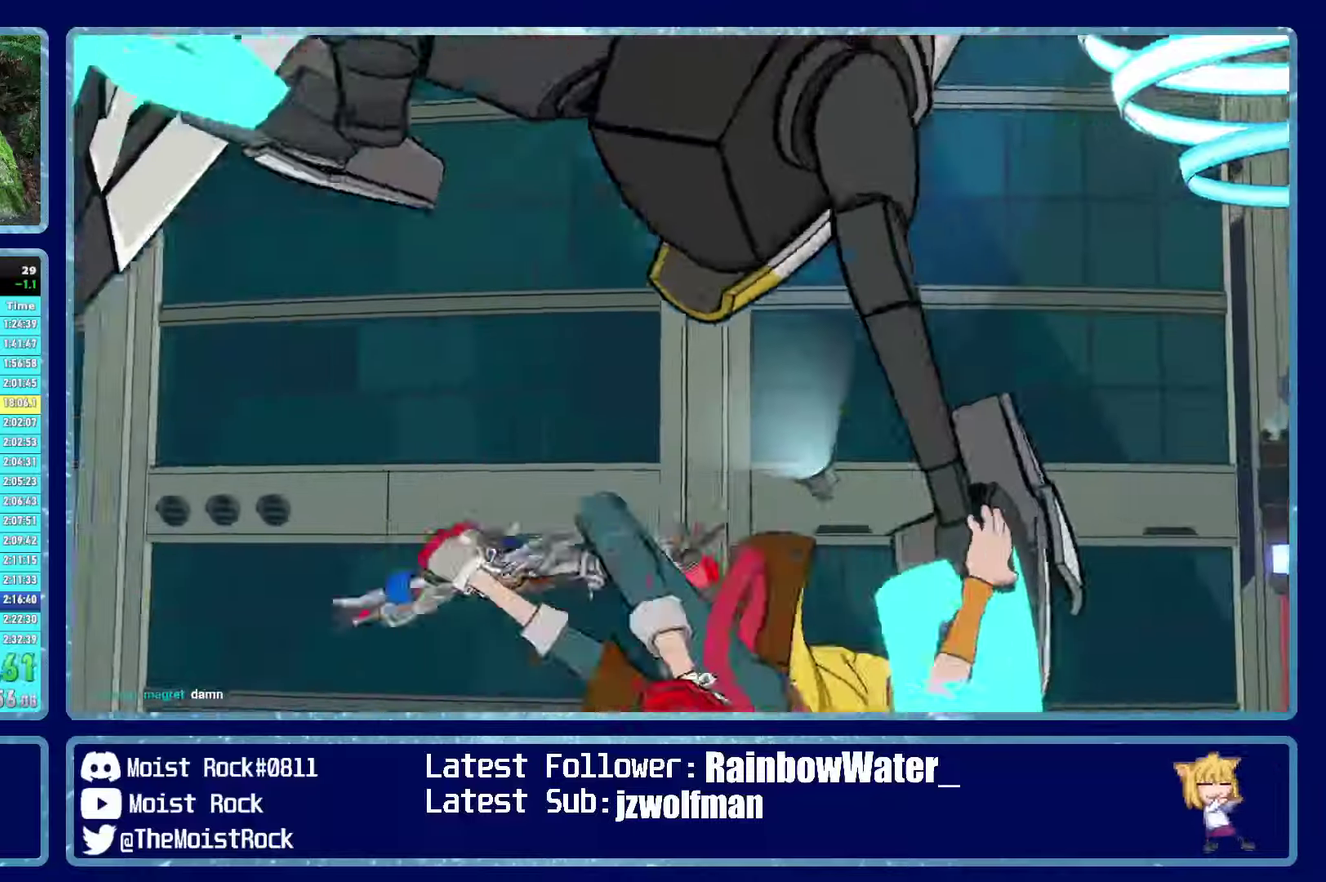
Gameplay with a controller (Xbox layout); each line is a JSON object with the inputs held at the frame after it. "events" lists button and stick changes between this image and that frame as [ms after this image, input, new state], when the widget could be followed in between.
{"buttons": [], "left_stick": "up", "right_stick": "center"}
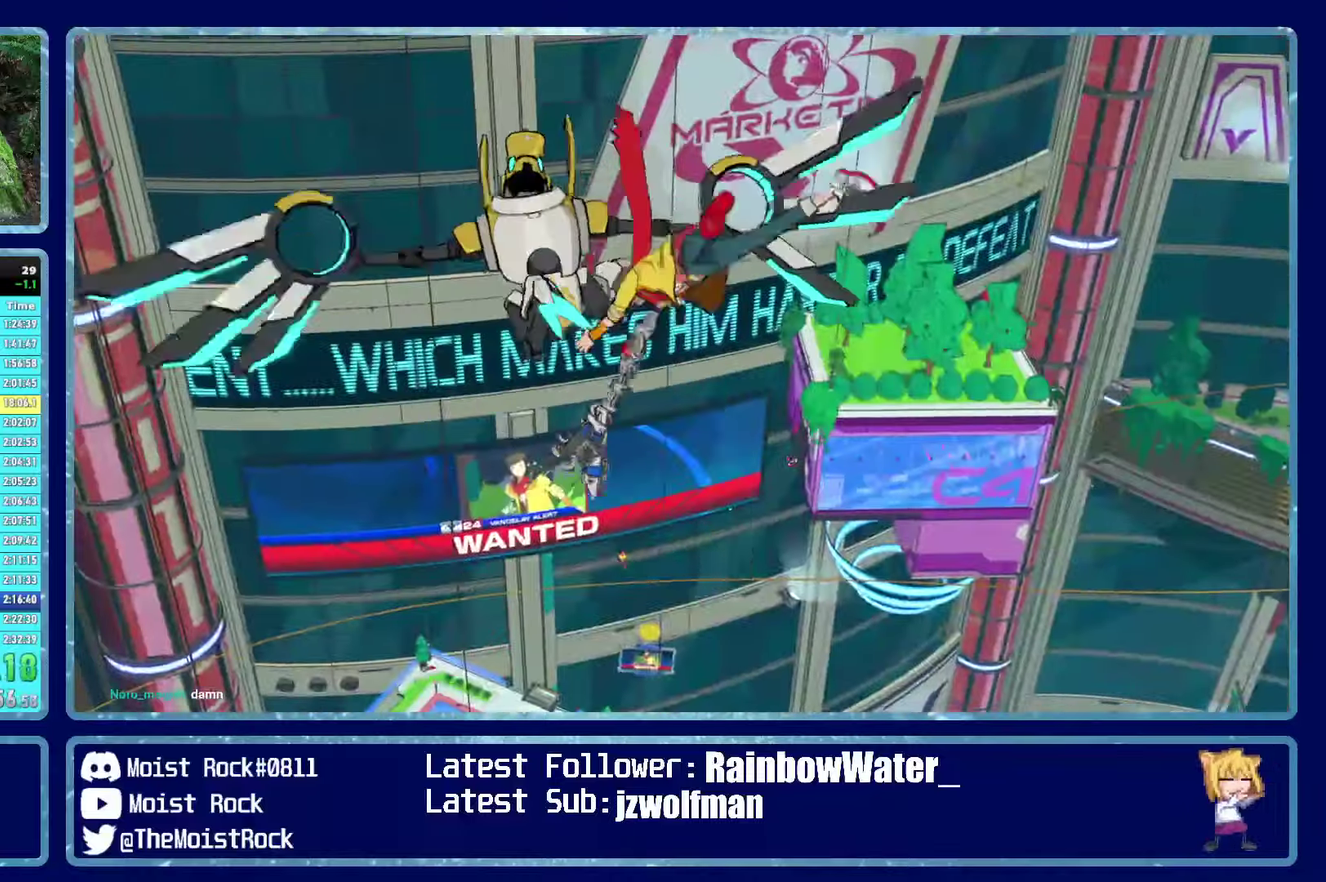
{"buttons": [], "left_stick": "up", "right_stick": "center", "events": [[83, "left_stick", "center"], [250, "R2", "down"], [250, "left_stick", "up"], [300, "R2", "up"], [333, "L1", "down"], [383, "R2", "down"], [416, "L1", "up"], [450, "R2", "up"]]}
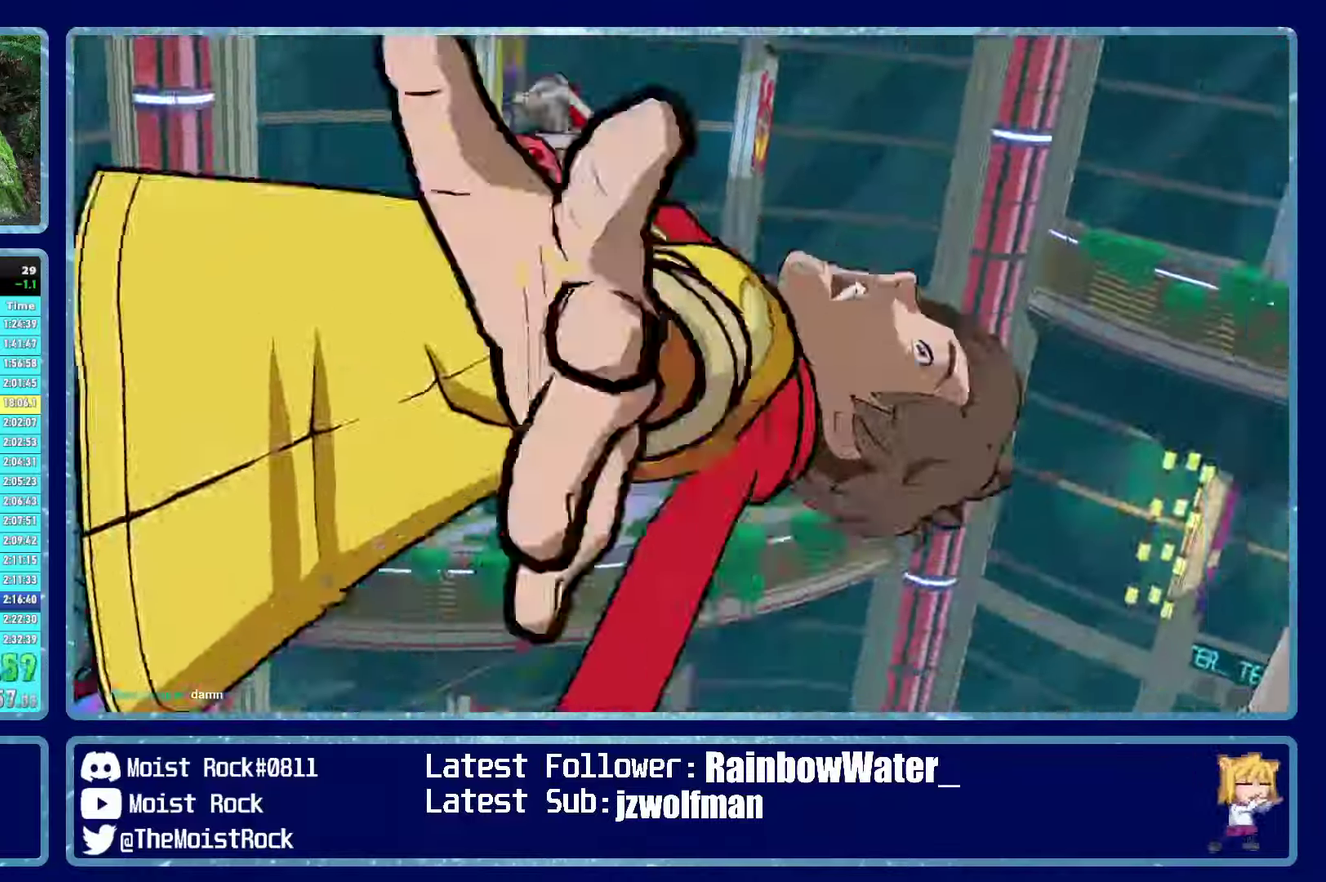
{"buttons": ["L1"], "left_stick": "up-right", "right_stick": "center"}
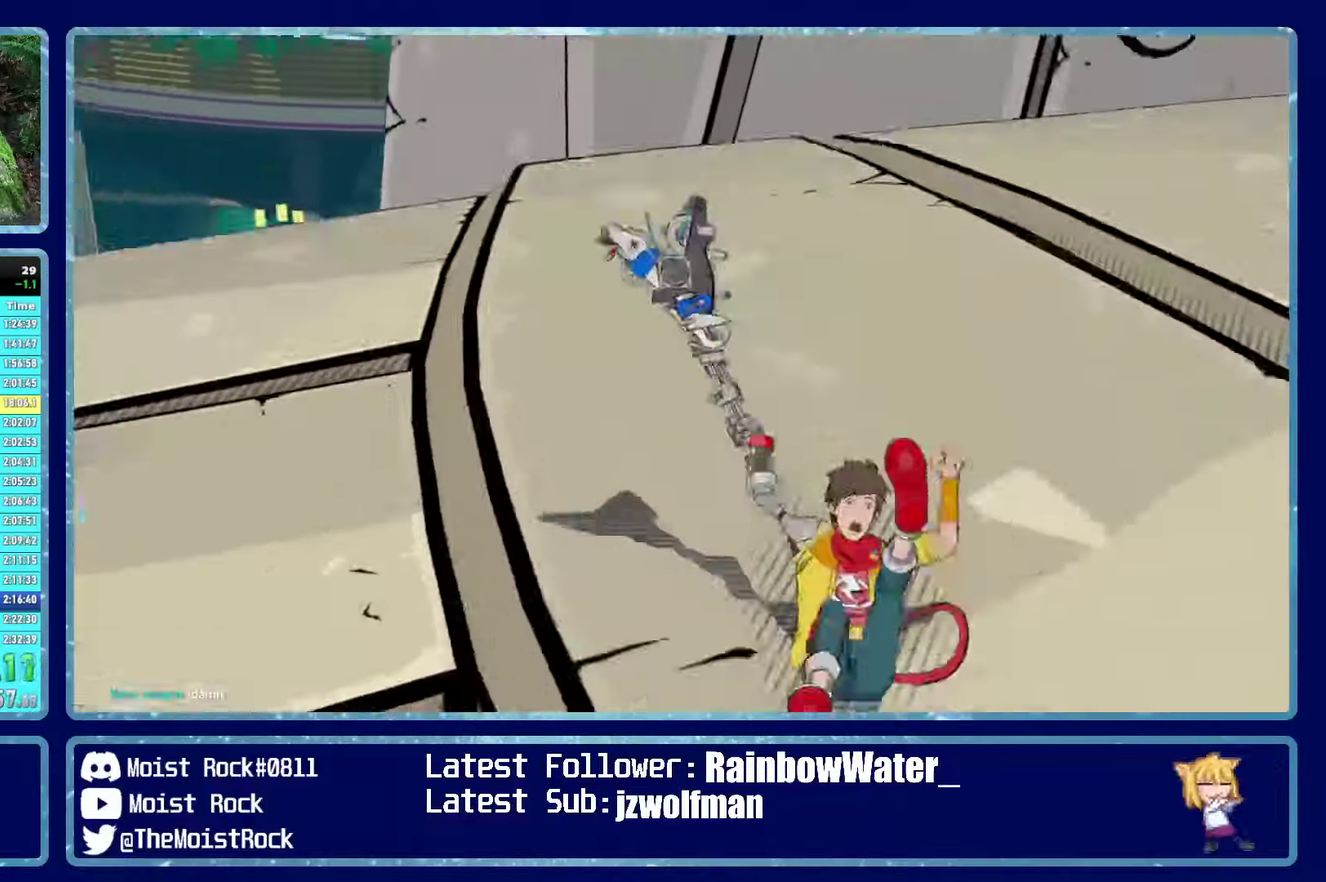
{"buttons": ["L1"], "left_stick": "up-right", "right_stick": "center", "events": [[66, "L1", "up"], [66, "R2", "down"], [116, "R2", "up"], [150, "L1", "down"], [166, "R2", "down"], [200, "L1", "up"], [250, "R2", "up"], [300, "L1", "down"], [300, "R2", "down"], [366, "L1", "up"], [366, "R2", "up"], [433, "R2", "down"], [450, "L1", "down"], [500, "R2", "up"]]}
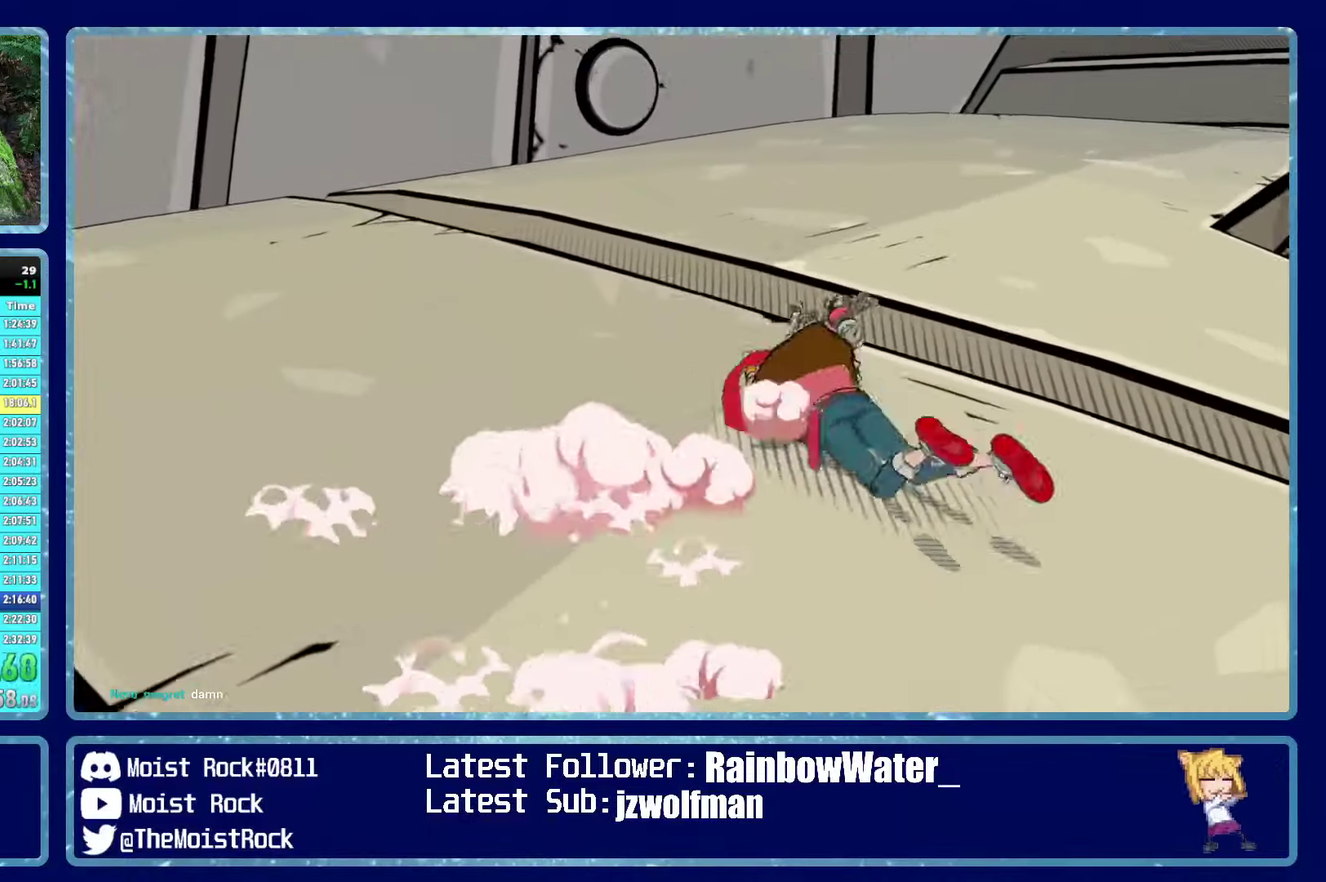
{"buttons": ["R2"], "left_stick": "up-right", "right_stick": "center", "events": [[16, "L1", "up"], [50, "R2", "down"], [83, "L1", "down"], [133, "R2", "up"], [183, "L1", "up"], [183, "R2", "down"], [233, "L1", "down"], [250, "R2", "up"], [333, "L1", "up"], [333, "R2", "down"], [383, "L1", "down"], [383, "R2", "up"], [450, "R2", "down"], [483, "L1", "up"]]}
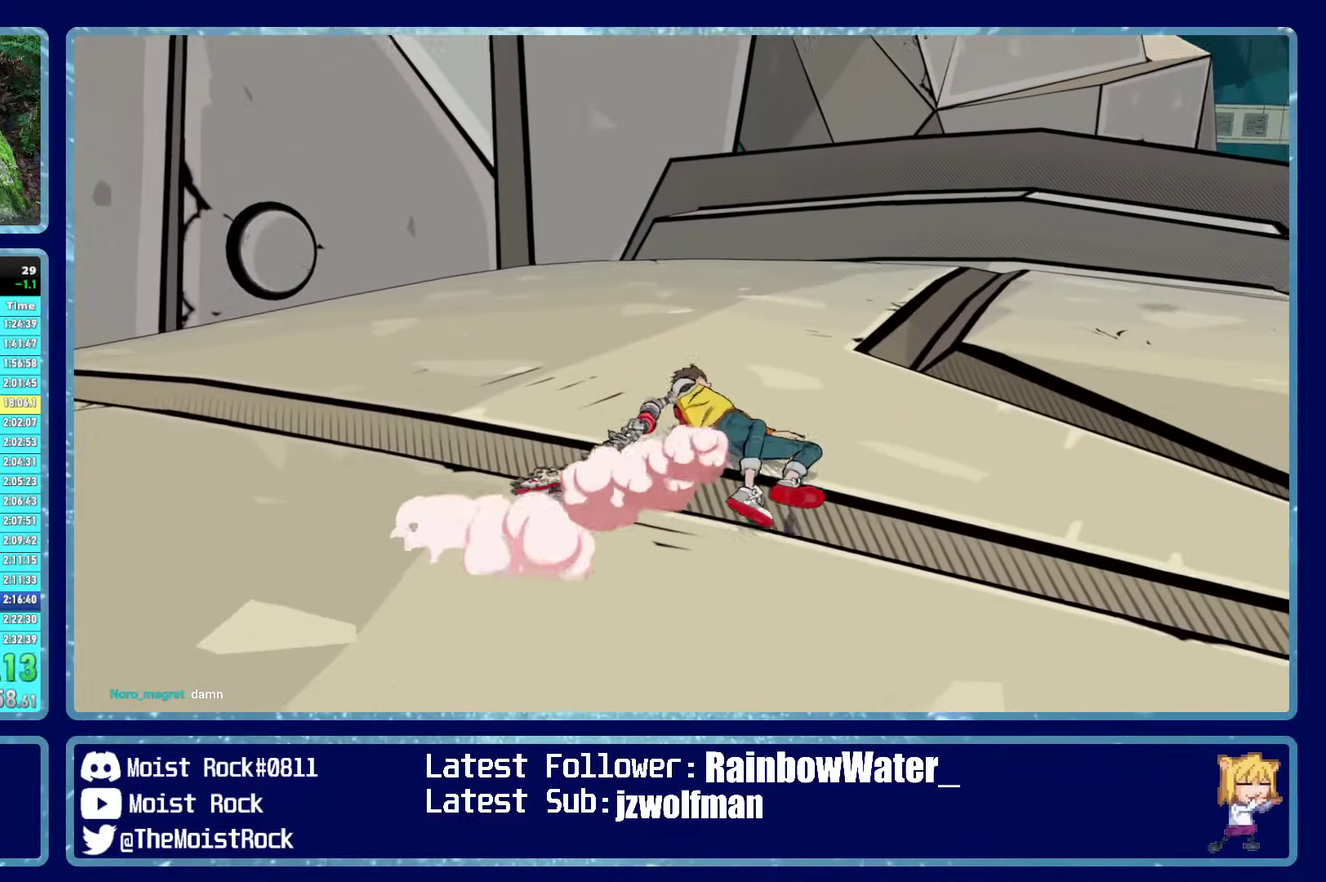
{"buttons": [], "left_stick": "up-right", "right_stick": "center", "events": [[16, "R2", "up"], [66, "L1", "down"], [83, "R2", "down"], [150, "L1", "up"], [166, "R2", "up"], [233, "L1", "down"], [233, "R2", "down"], [300, "L1", "up"], [316, "R2", "up"], [366, "R2", "down"], [416, "L1", "down"], [466, "R2", "up"], [500, "L1", "up"]]}
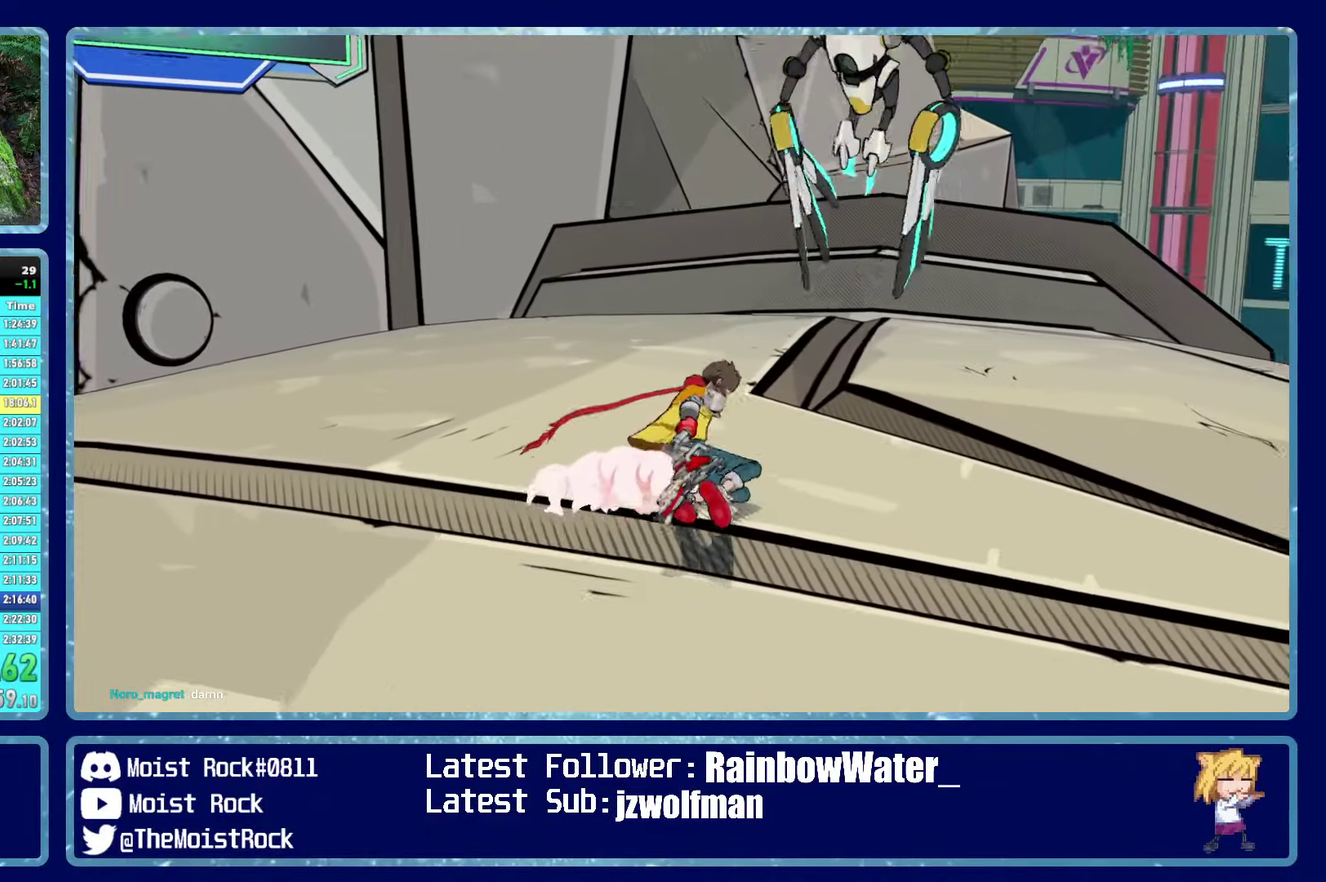
{"buttons": ["R2"], "left_stick": "up-right", "right_stick": "center", "events": [[33, "R2", "down"], [66, "L1", "down"], [116, "R2", "up"], [166, "L1", "up"], [183, "R2", "down"], [233, "L1", "down"], [283, "R2", "up"], [333, "L1", "up"], [333, "R2", "down"], [383, "L1", "down"], [416, "R2", "up"], [466, "L1", "up"], [483, "R2", "down"]]}
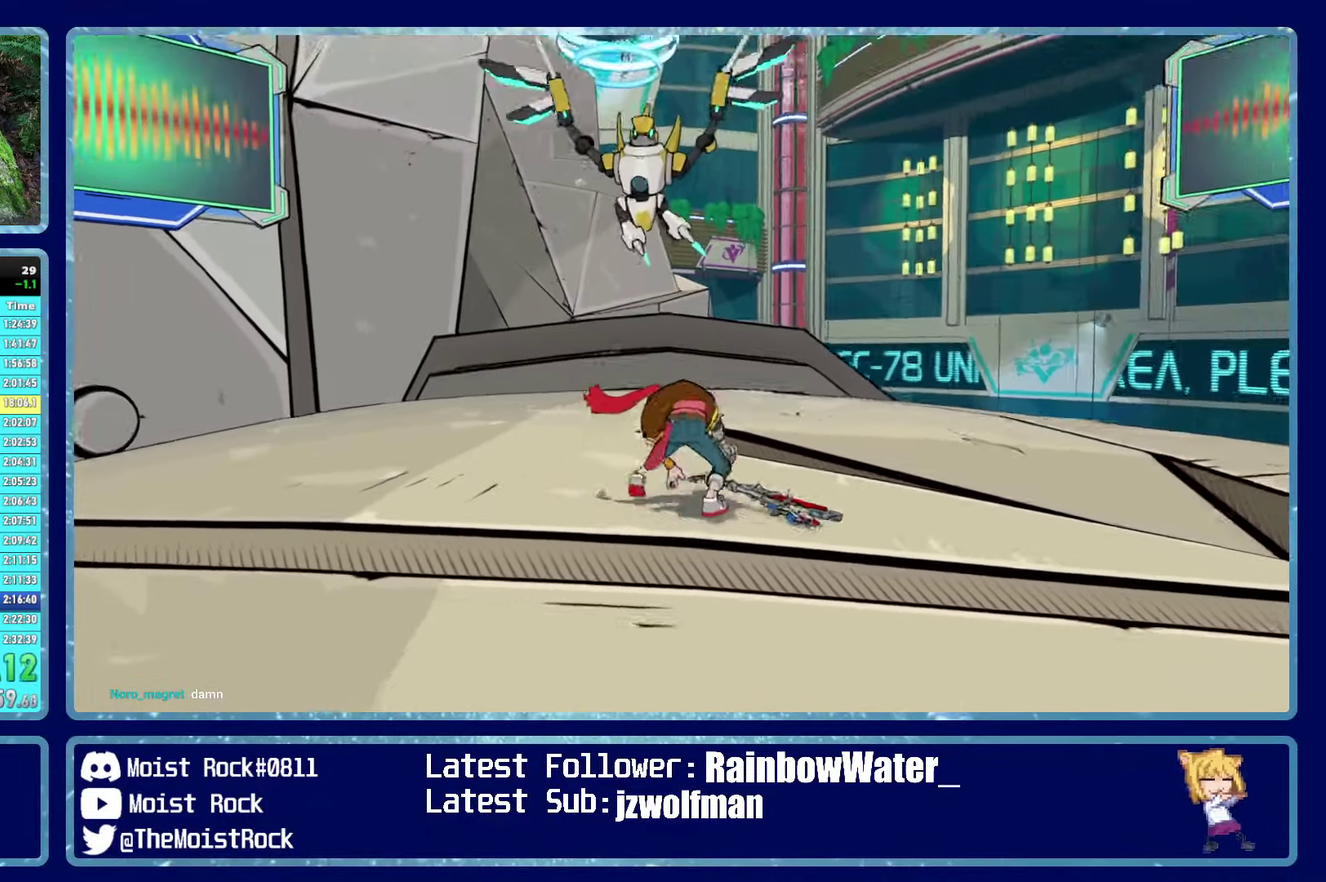
{"buttons": ["L1", "R2"], "left_stick": "up-right", "right_stick": "center", "events": [[50, "L1", "down"], [50, "R2", "up"], [133, "L1", "up"], [133, "R2", "down"], [183, "L1", "down"], [216, "R2", "up"], [266, "L1", "up"], [283, "R2", "down"], [350, "L1", "down"], [366, "R2", "up"], [416, "L1", "up"], [450, "R2", "down"], [483, "L1", "down"]]}
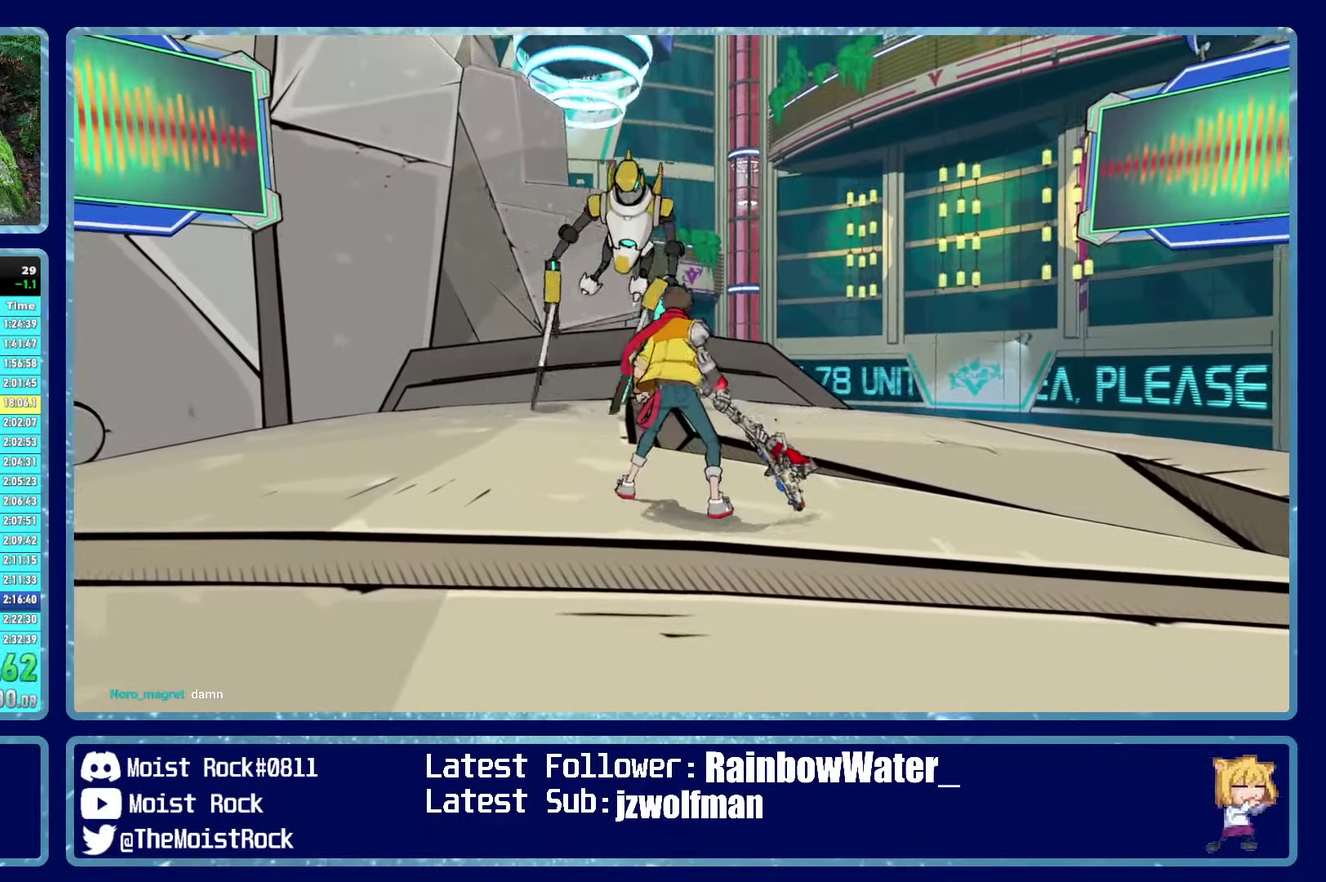
{"buttons": [], "left_stick": "up-right", "right_stick": "center", "events": [[33, "R2", "up"], [66, "L1", "up"], [116, "R2", "down"], [150, "L1", "down"], [183, "R2", "up"], [216, "L1", "up"], [316, "L1", "down"], [400, "L1", "up"]]}
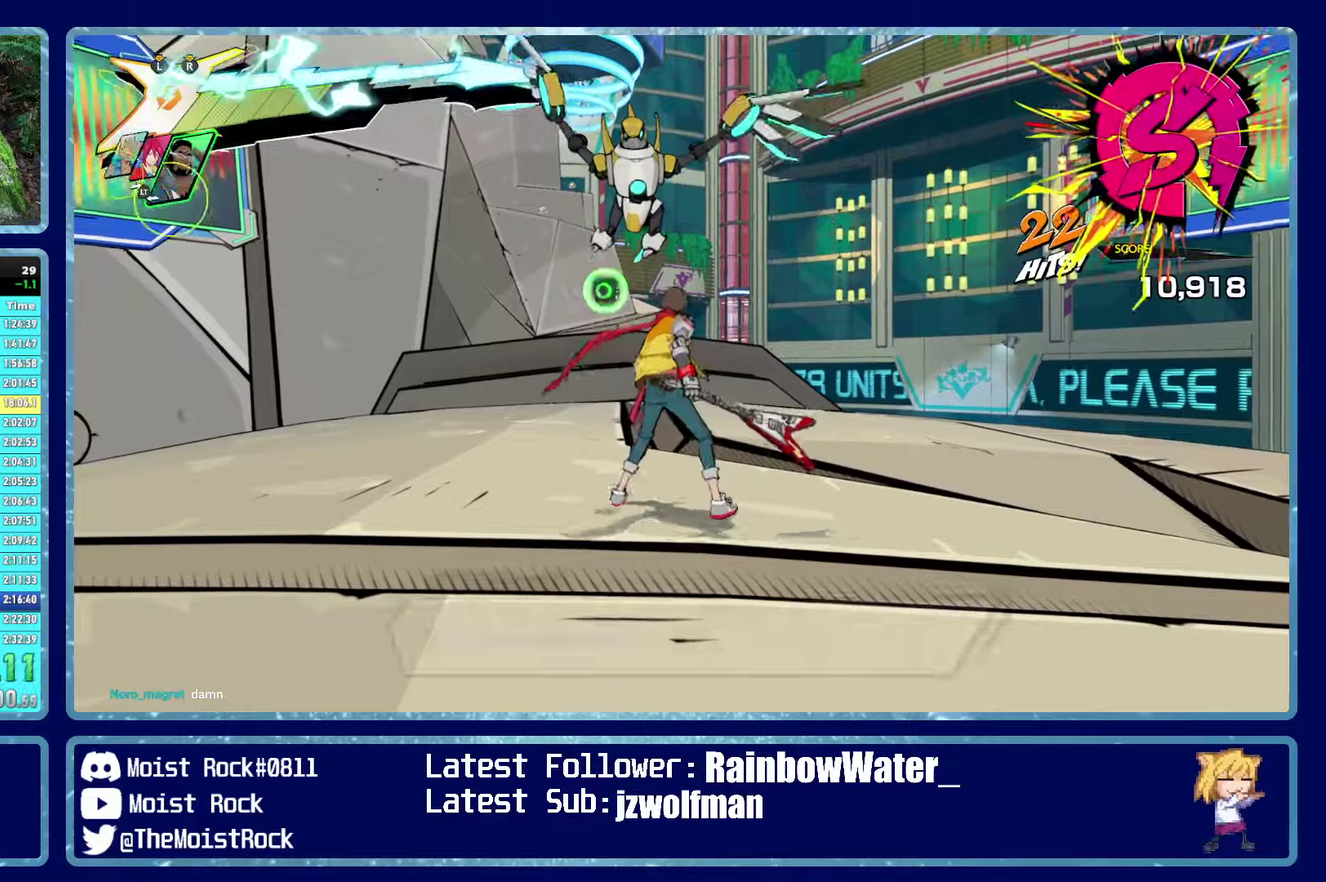
{"buttons": ["L2", "R2"], "left_stick": "up-right", "right_stick": "center", "events": [[200, "L1", "down"], [283, "L1", "up"], [317, "L1", "down"], [417, "L1", "up"], [417, "R2", "down"], [467, "L2", "down"]]}
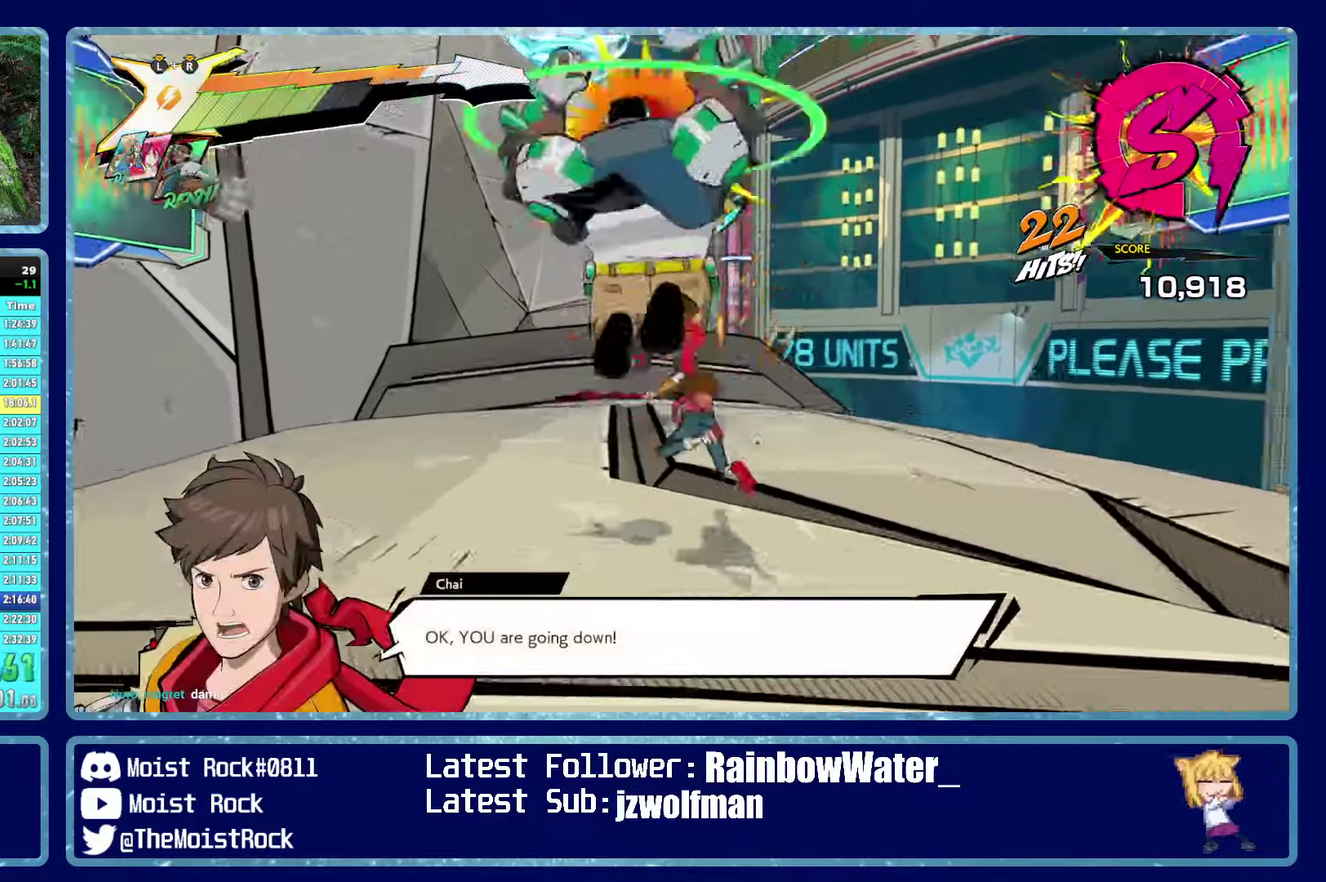
{"buttons": [], "left_stick": "up-right", "right_stick": "center", "events": [[17, "R2", "up"], [67, "L2", "up"], [117, "L2", "down"], [167, "R2", "down"], [217, "L2", "up"], [233, "R2", "up"], [267, "R2", "down"], [317, "X", "down"], [367, "R2", "up"], [417, "X", "up"]]}
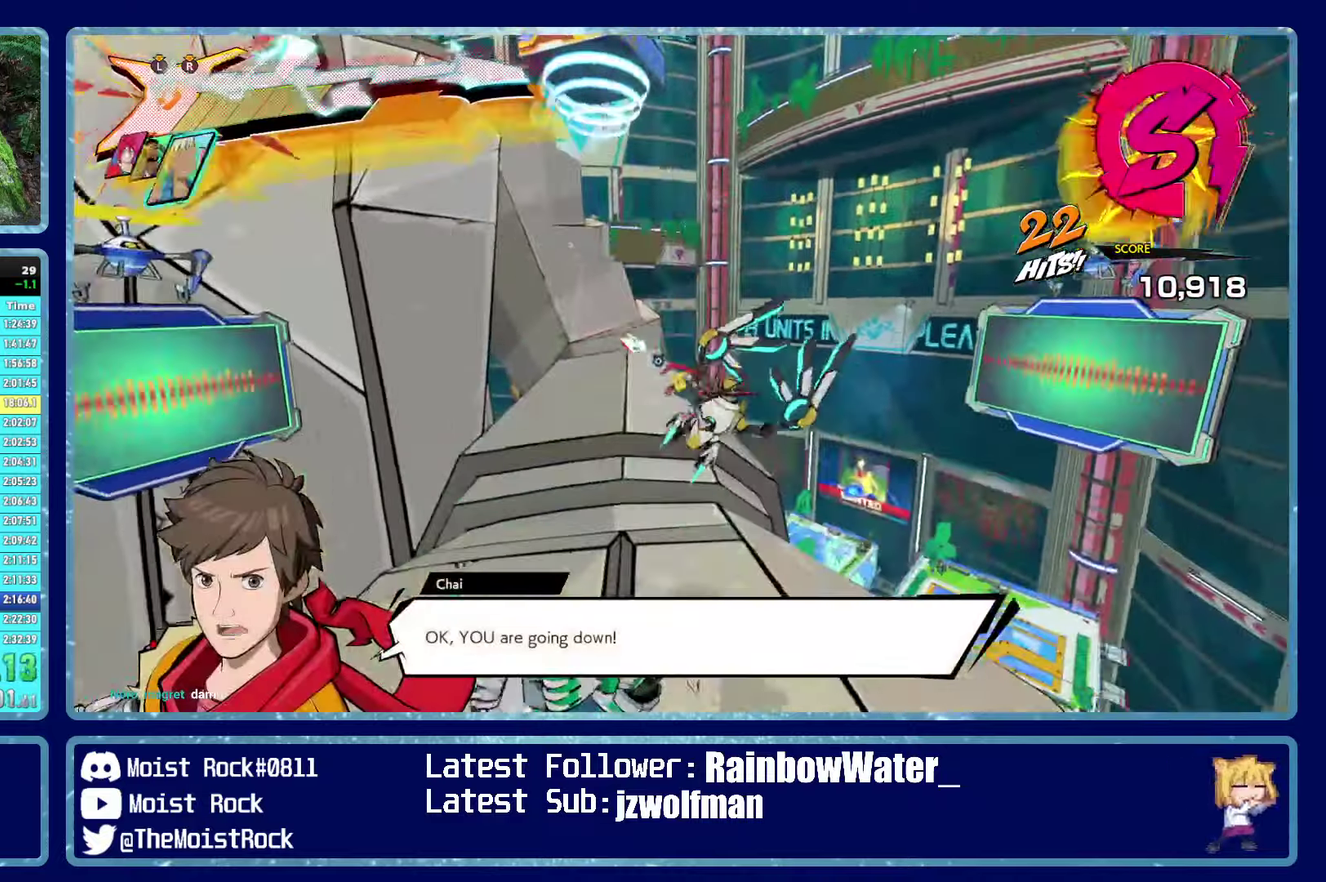
{"buttons": [], "left_stick": "up-right", "right_stick": "center", "events": [[217, "X", "down"], [317, "X", "up"]]}
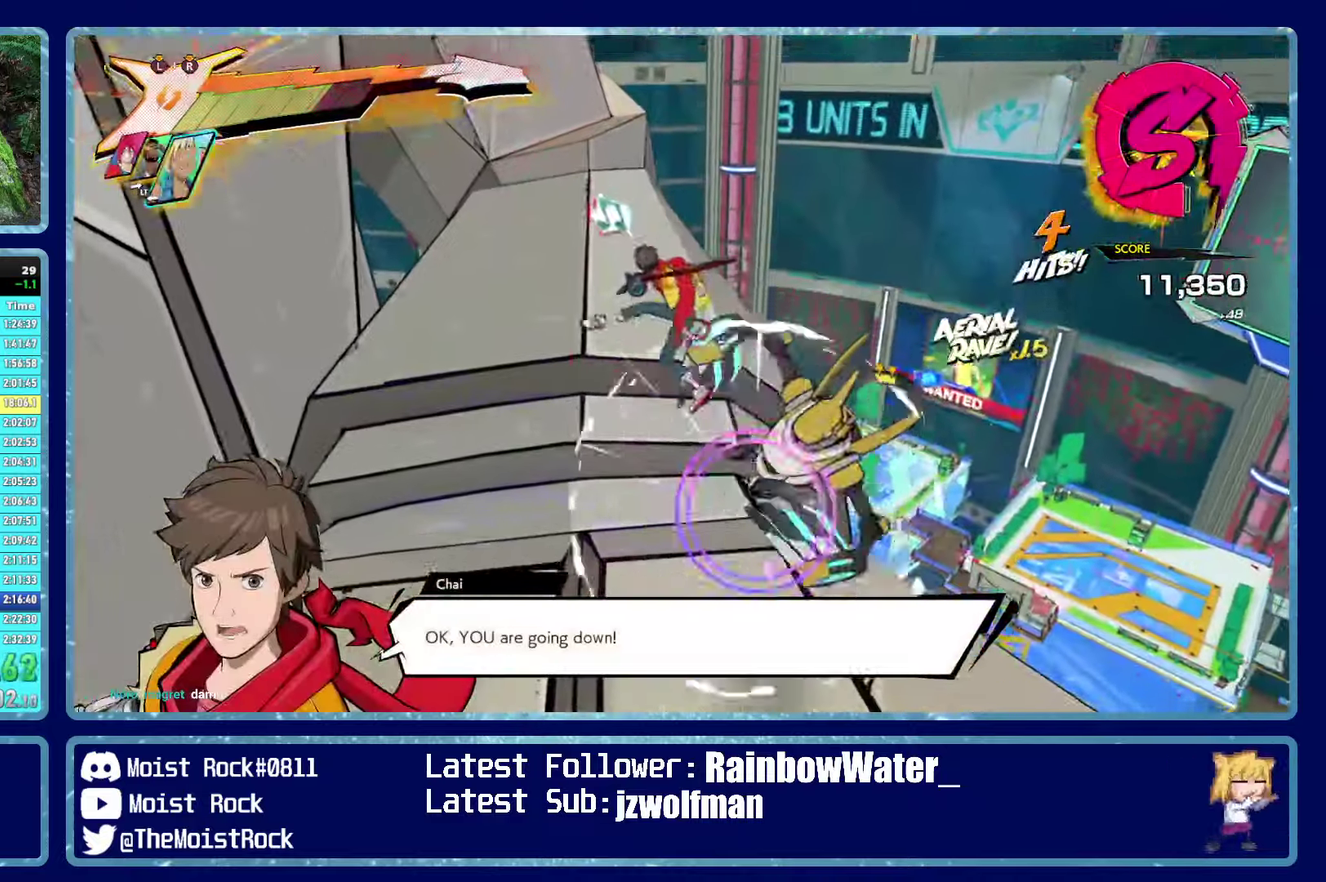
{"buttons": [], "left_stick": "right", "right_stick": "center", "events": [[150, "Y", "down"], [150, "left_stick", "right"], [233, "Y", "up"]]}
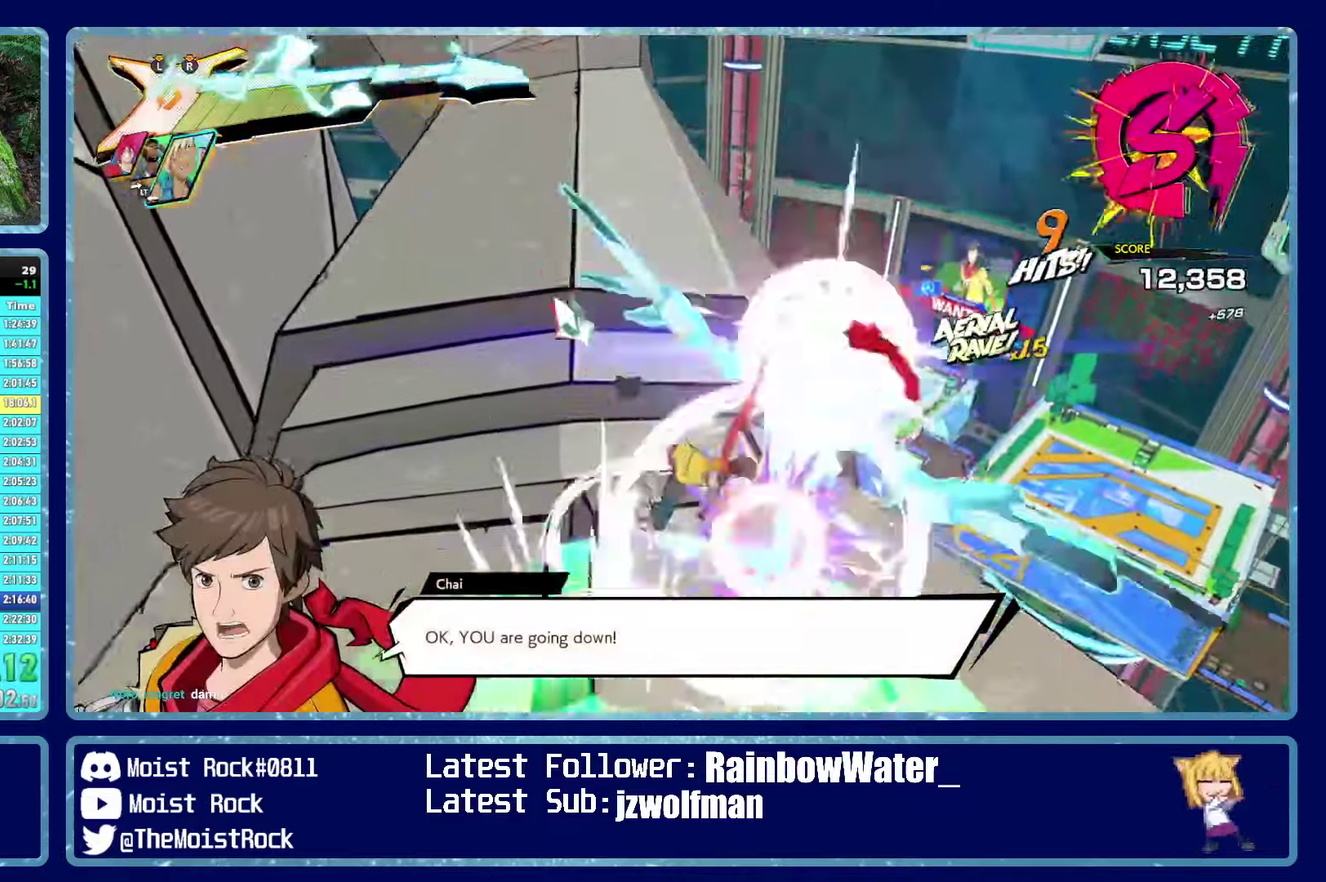
{"buttons": [], "left_stick": "right", "right_stick": "center", "events": [[217, "R2", "down"], [300, "L2", "down"], [317, "R2", "up"], [367, "L2", "up"], [367, "R2", "down"], [450, "L2", "down"], [450, "R2", "up"], [500, "L2", "up"]]}
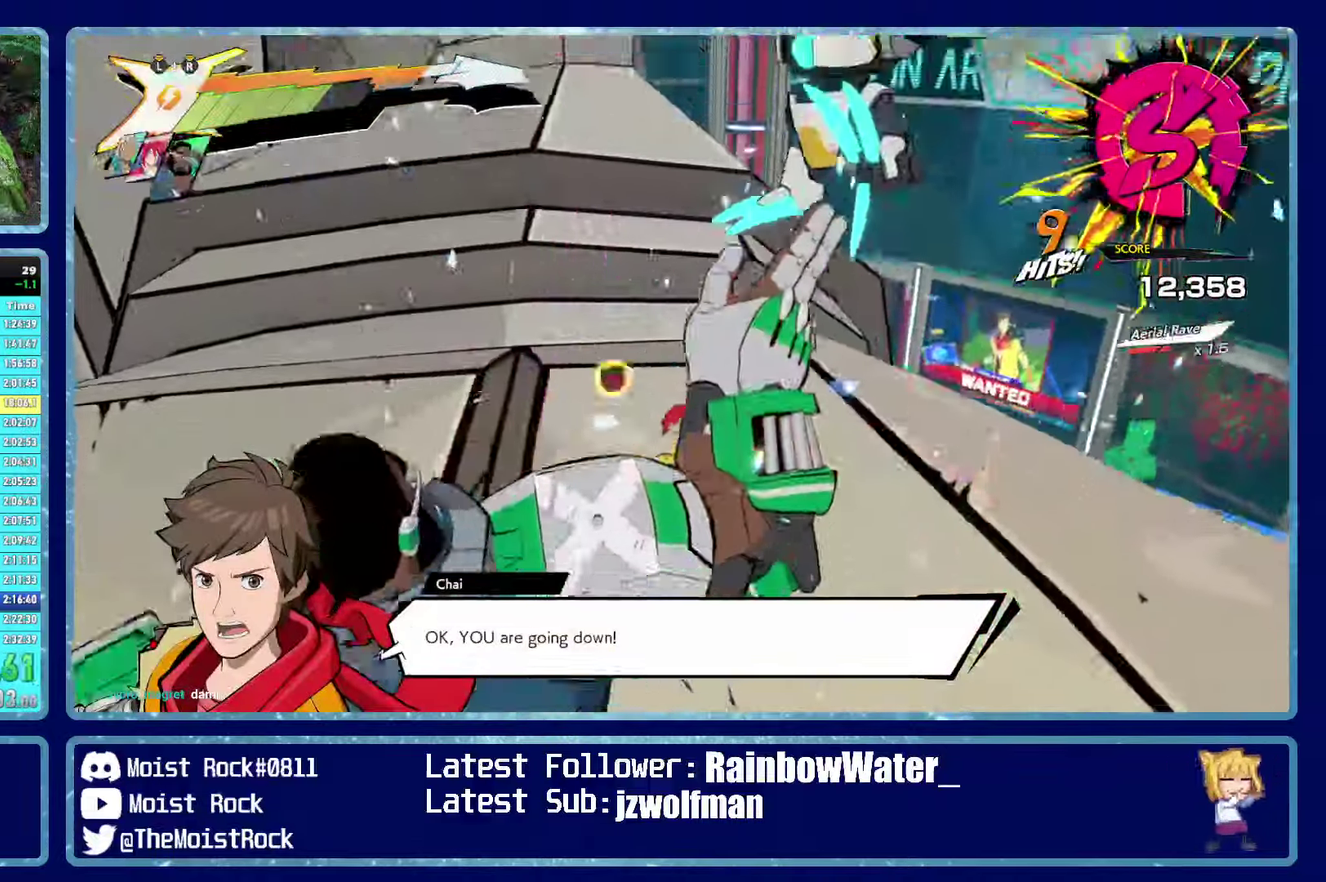
{"buttons": ["X"], "left_stick": "right", "right_stick": "center", "events": [[33, "R2", "down"], [67, "L2", "down"], [67, "R2", "up"], [133, "R2", "down"], [150, "L2", "up"], [217, "L2", "down"], [217, "R2", "up"], [250, "R2", "down"], [283, "L2", "up"], [283, "X", "down"], [317, "L2", "down"], [317, "R2", "up"], [367, "L2", "up"], [367, "X", "up"], [433, "X", "down"]]}
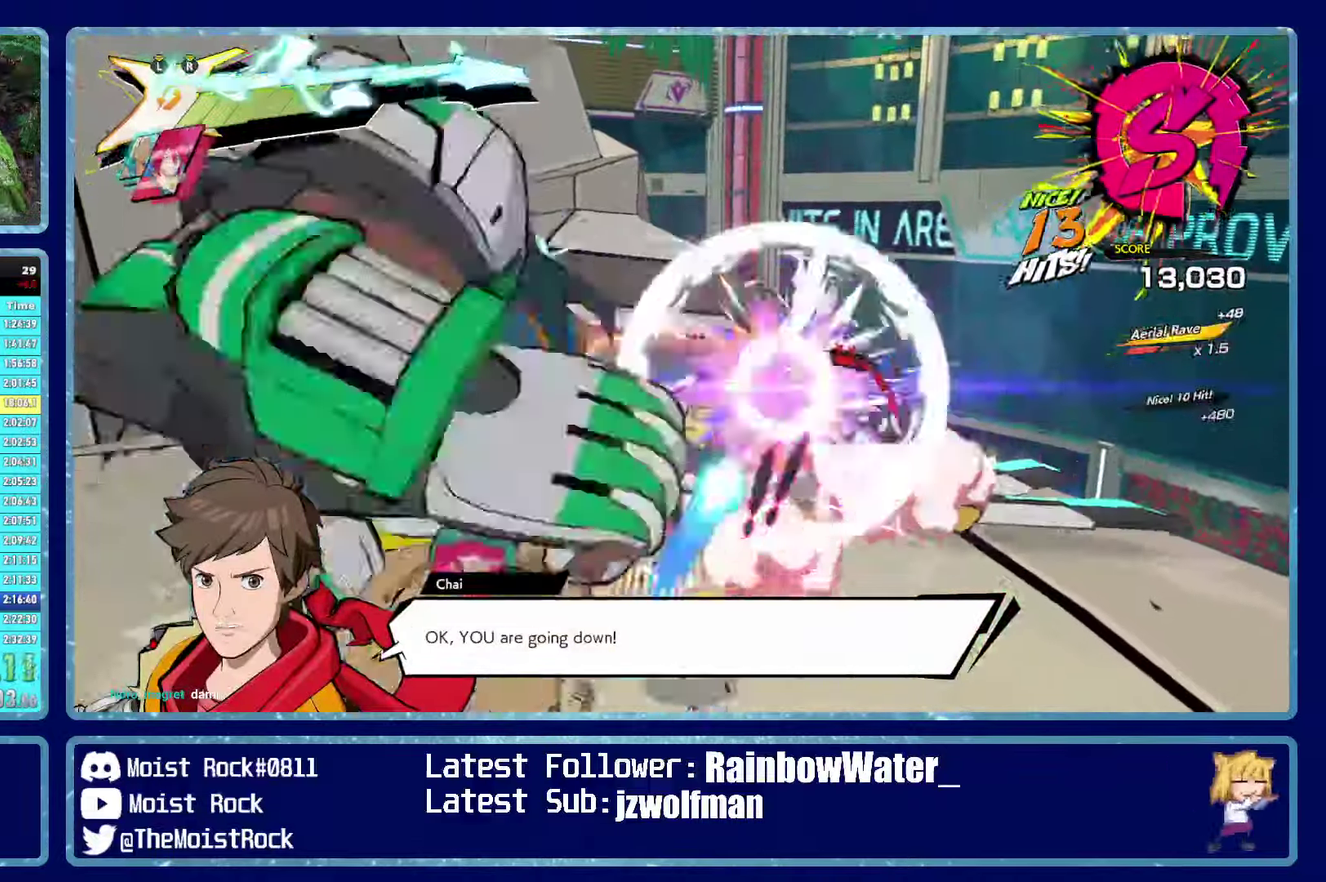
{"buttons": [], "left_stick": "right", "right_stick": "center", "events": [[17, "X", "up"], [367, "X", "down"], [483, "X", "up"]]}
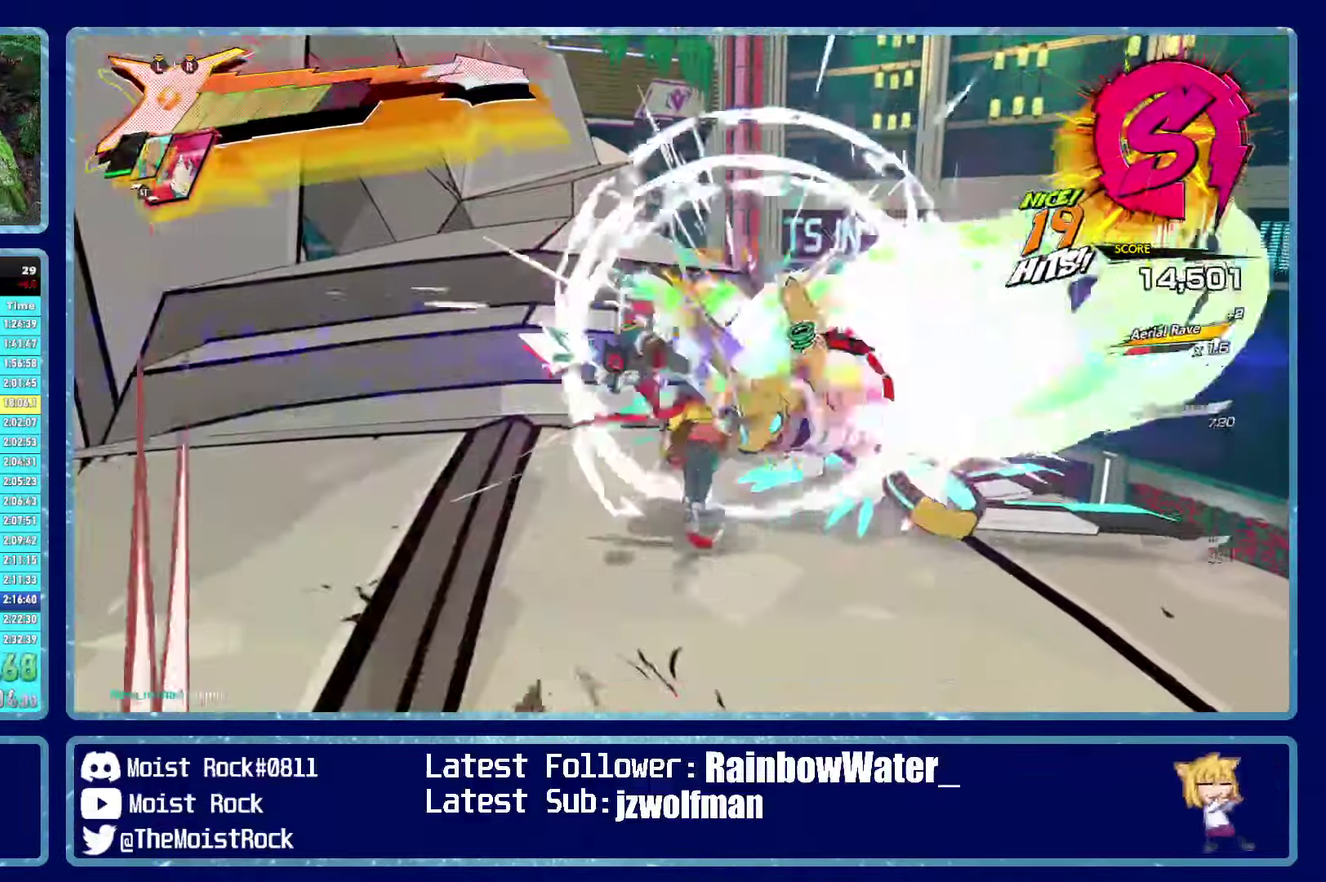
{"buttons": [], "left_stick": "up-right", "right_stick": "center", "events": [[233, "left_stick", "up-right"], [283, "X", "down"], [367, "X", "up"]]}
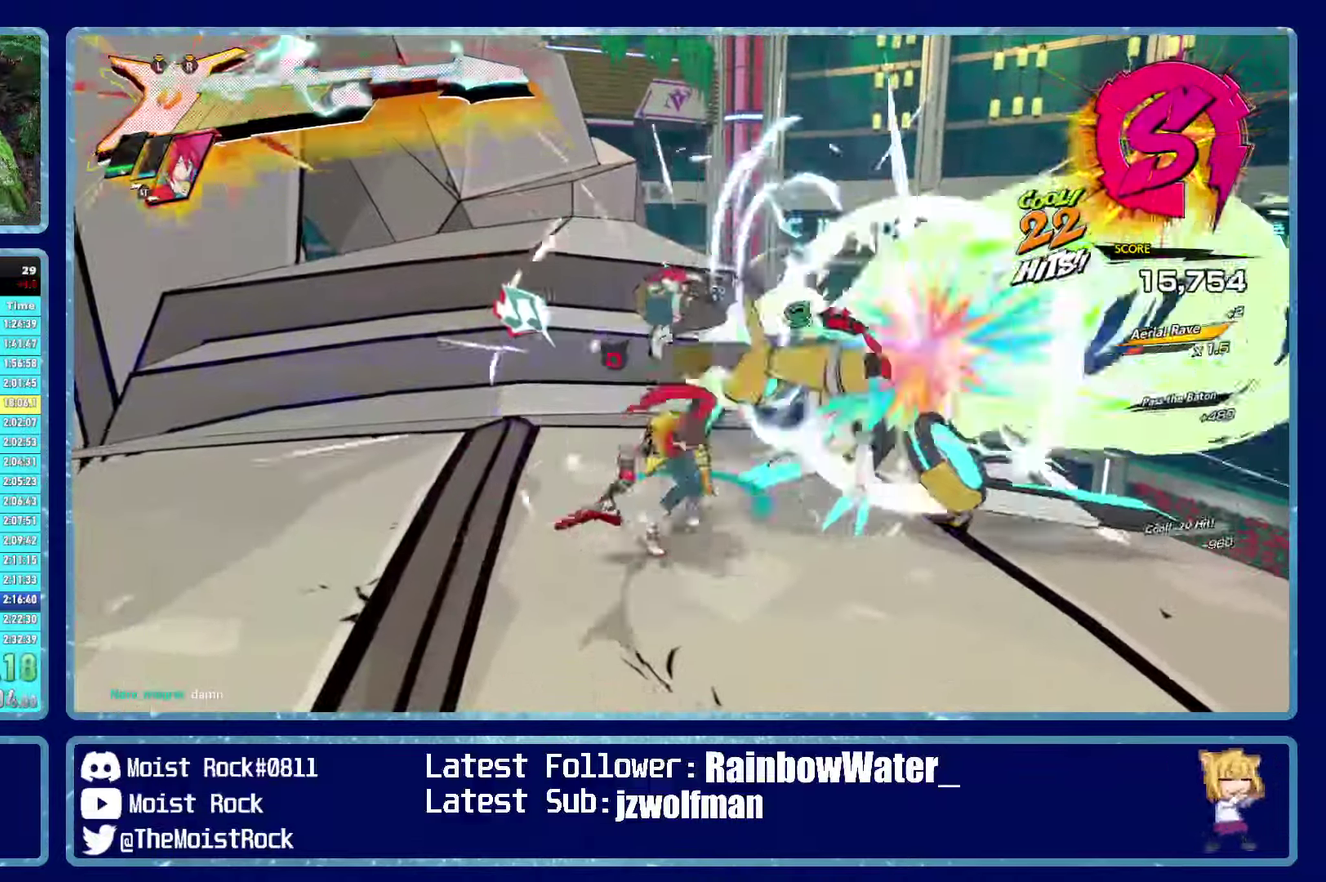
{"buttons": [], "left_stick": "up-right", "right_stick": "center", "events": [[233, "L3", "down"], [233, "R3", "down"], [333, "L3", "up"], [333, "R3", "up"]]}
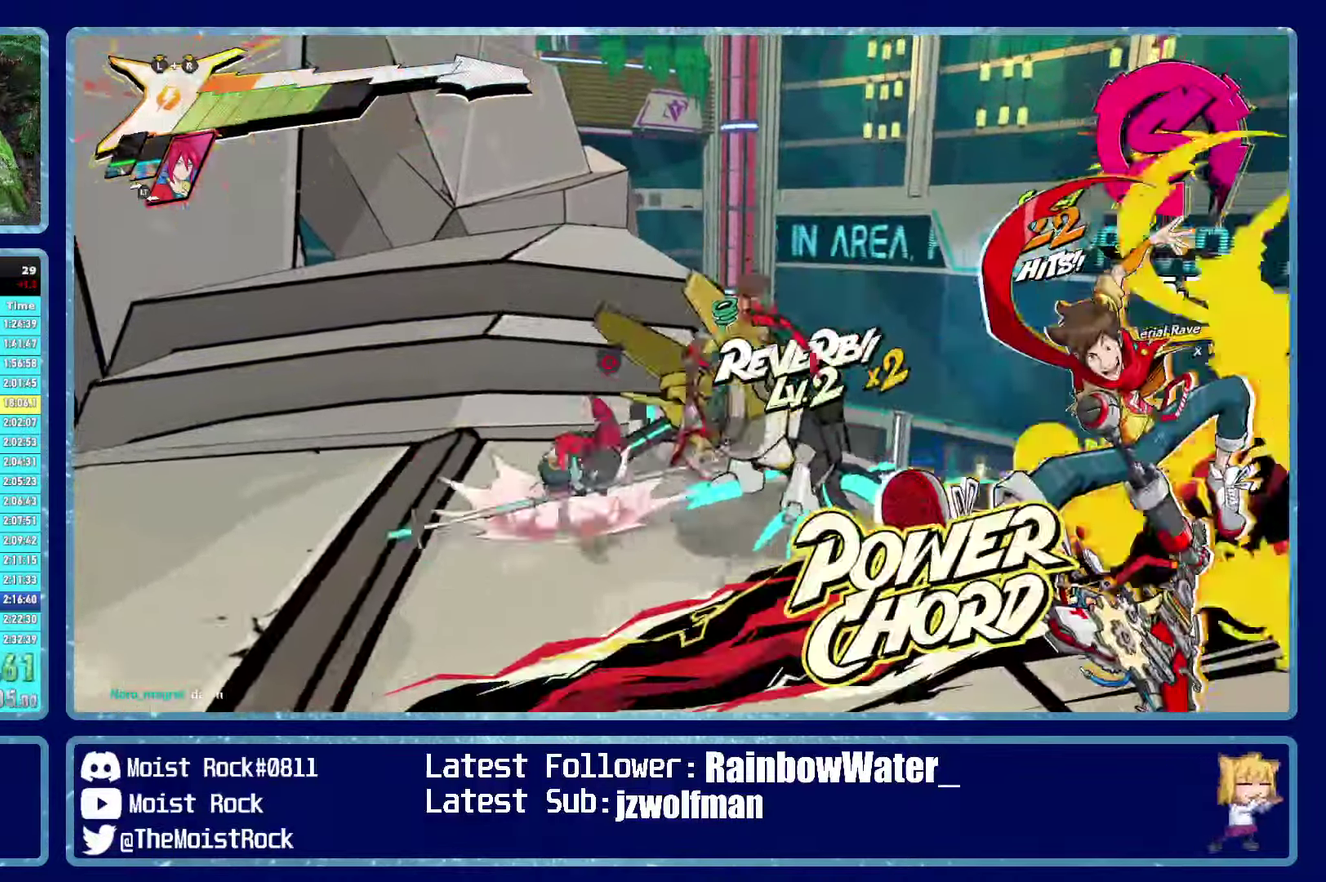
{"buttons": ["L2"], "left_stick": "down-right", "right_stick": "center", "events": [[100, "R2", "down"], [133, "L2", "down"], [200, "R2", "up"], [233, "L2", "up"], [233, "left_stick", "right"], [267, "R2", "down"], [300, "L2", "down"], [350, "R2", "up"], [367, "L2", "up"], [417, "R2", "down"], [467, "L2", "down"], [467, "left_stick", "down-right"], [484, "R2", "up"]]}
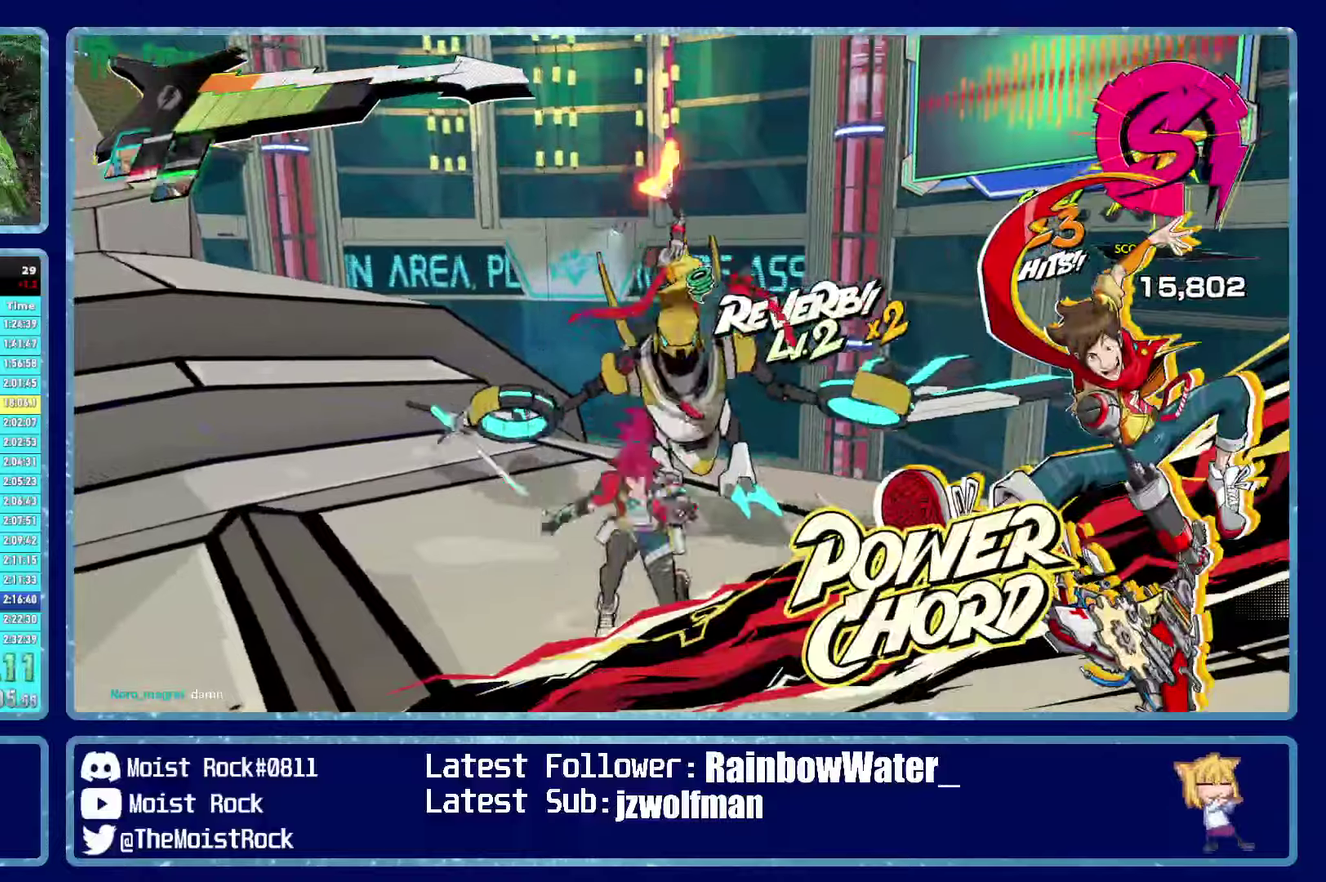
{"buttons": [], "left_stick": "down-right", "right_stick": "center", "events": [[17, "L2", "up"], [50, "R2", "down"], [100, "L2", "down"], [100, "R2", "up"], [167, "L2", "up"], [167, "R2", "down"], [200, "L2", "down"], [234, "R2", "up"], [267, "R2", "down"], [300, "L2", "up"], [350, "L2", "down"], [350, "R2", "up"], [400, "R2", "down"], [434, "L2", "up"], [484, "R2", "up"]]}
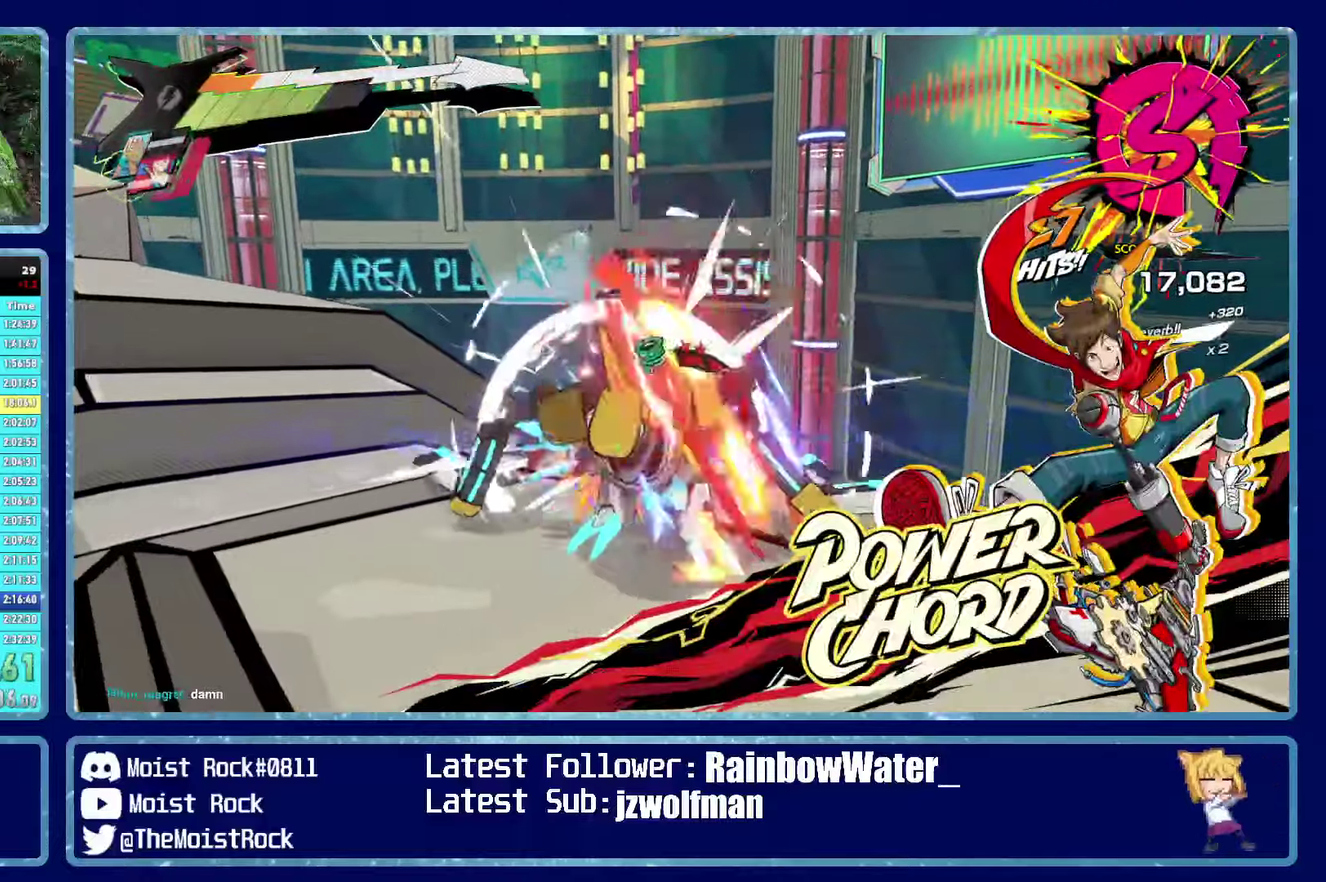
{"buttons": ["L2", "R2"], "left_stick": "left", "right_stick": "center", "events": [[17, "L2", "down"], [34, "R2", "down"], [100, "R2", "up"], [167, "R2", "down"], [234, "L2", "up"], [234, "R2", "up"], [284, "L2", "down"], [284, "R2", "down"], [384, "L2", "up"], [384, "R2", "up"], [400, "R2", "down"], [434, "L2", "down"], [467, "left_stick", "left"]]}
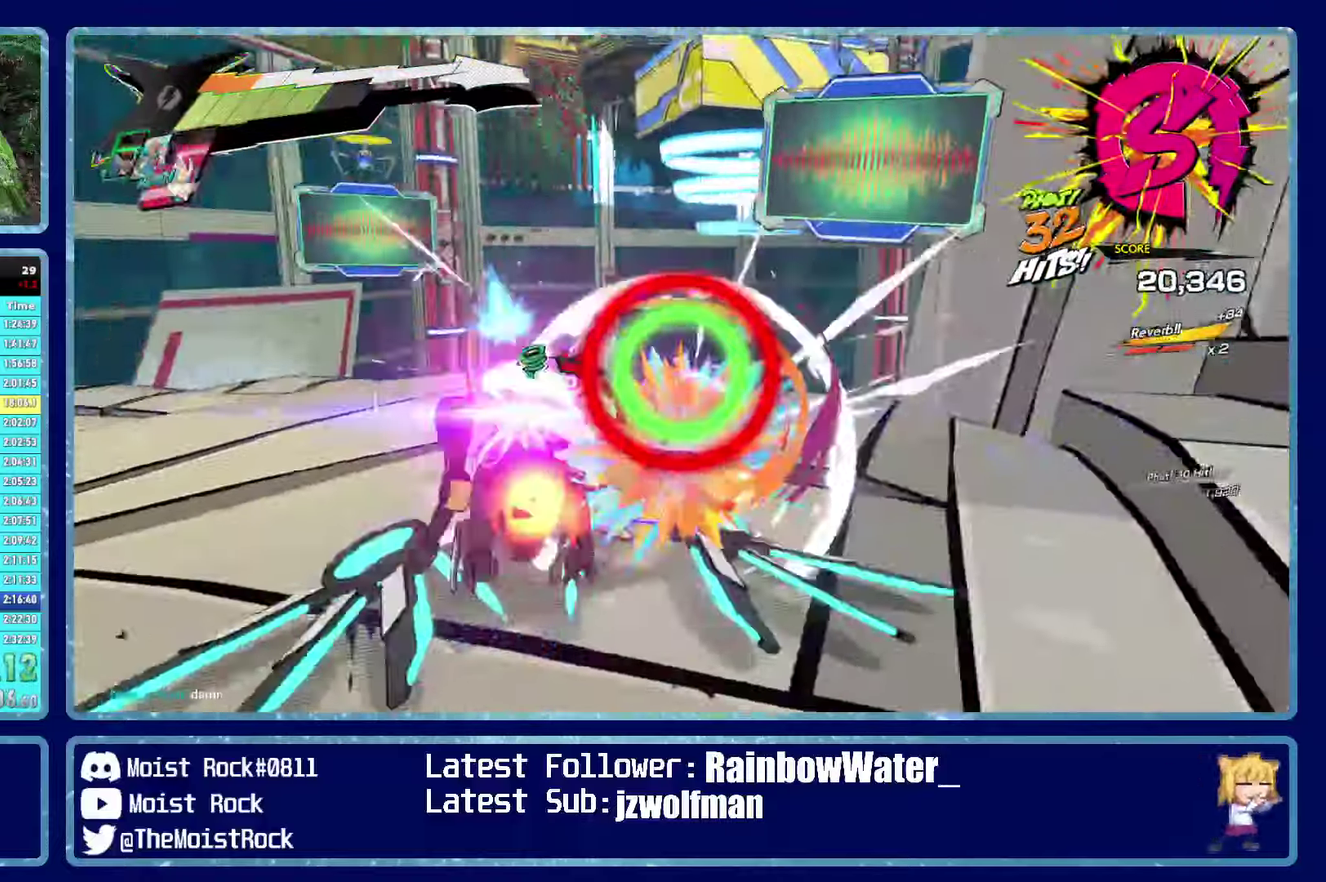
{"buttons": ["X", "L2", "R2"], "left_stick": "up-left", "right_stick": "center", "events": [[17, "R2", "up"], [34, "L2", "up"], [334, "X", "down"], [350, "L2", "down"], [384, "R2", "down"], [434, "X", "up"], [450, "L2", "up"], [450, "R2", "up"], [484, "R2", "down"], [484, "X", "down"], [500, "L2", "down"], [500, "left_stick", "up-left"]]}
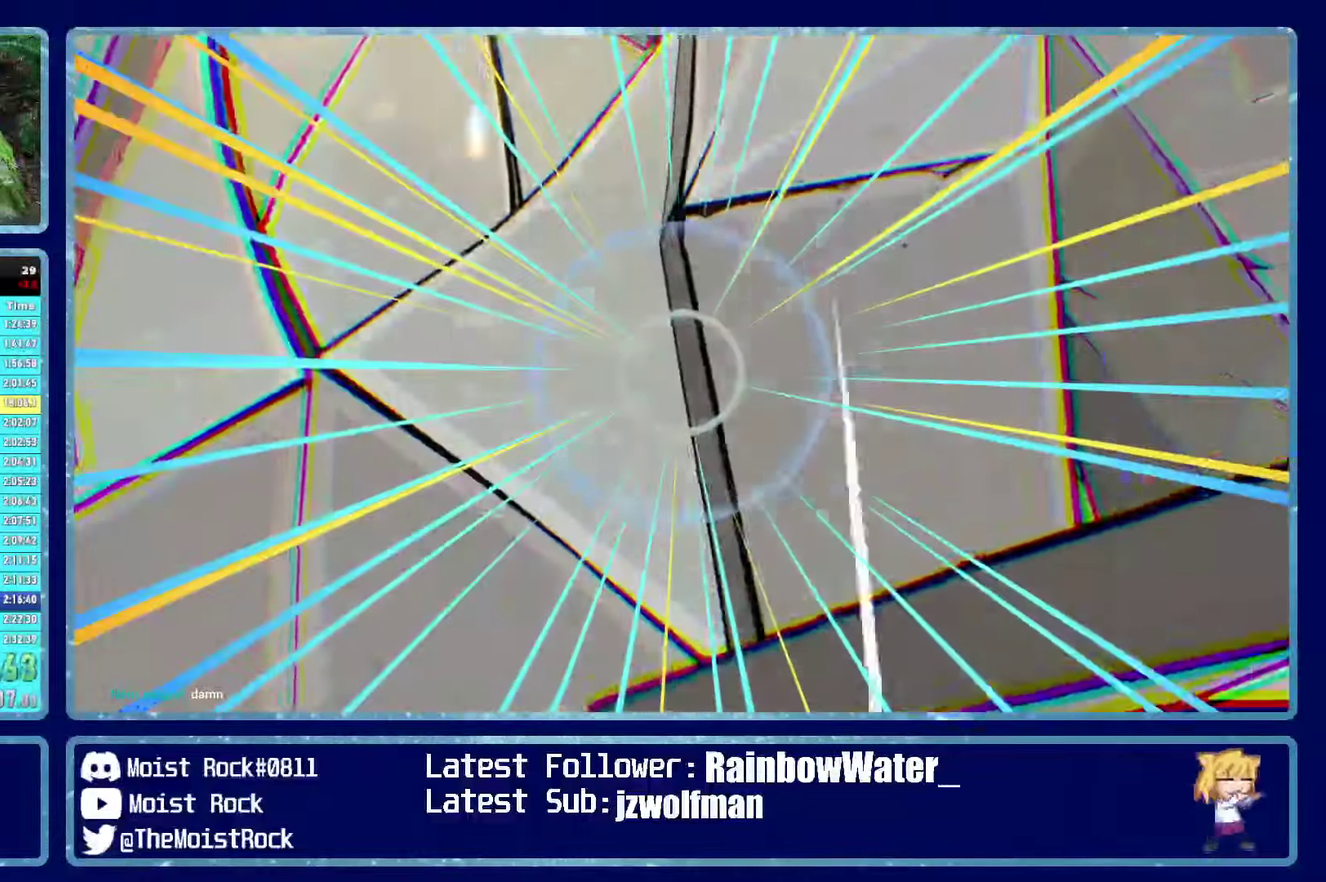
{"buttons": [], "left_stick": "center", "right_stick": "center", "events": [[50, "X", "up"], [67, "R2", "up"], [100, "X", "down"], [117, "L2", "up"], [117, "R2", "down"], [184, "X", "up"], [200, "R2", "up"], [300, "left_stick", "center"]]}
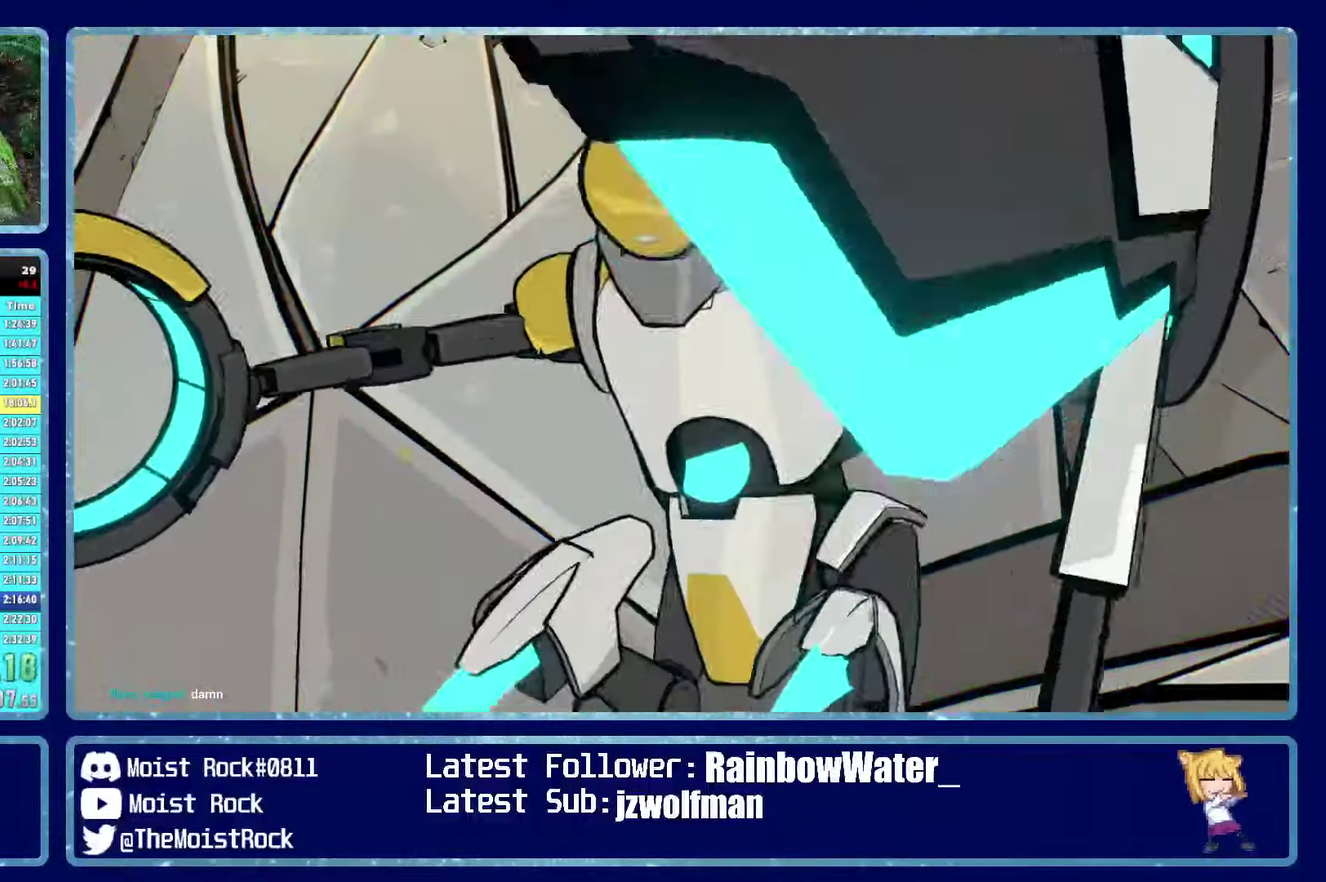
{"buttons": [], "left_stick": "up", "right_stick": "center", "events": [[167, "left_stick", "up"]]}
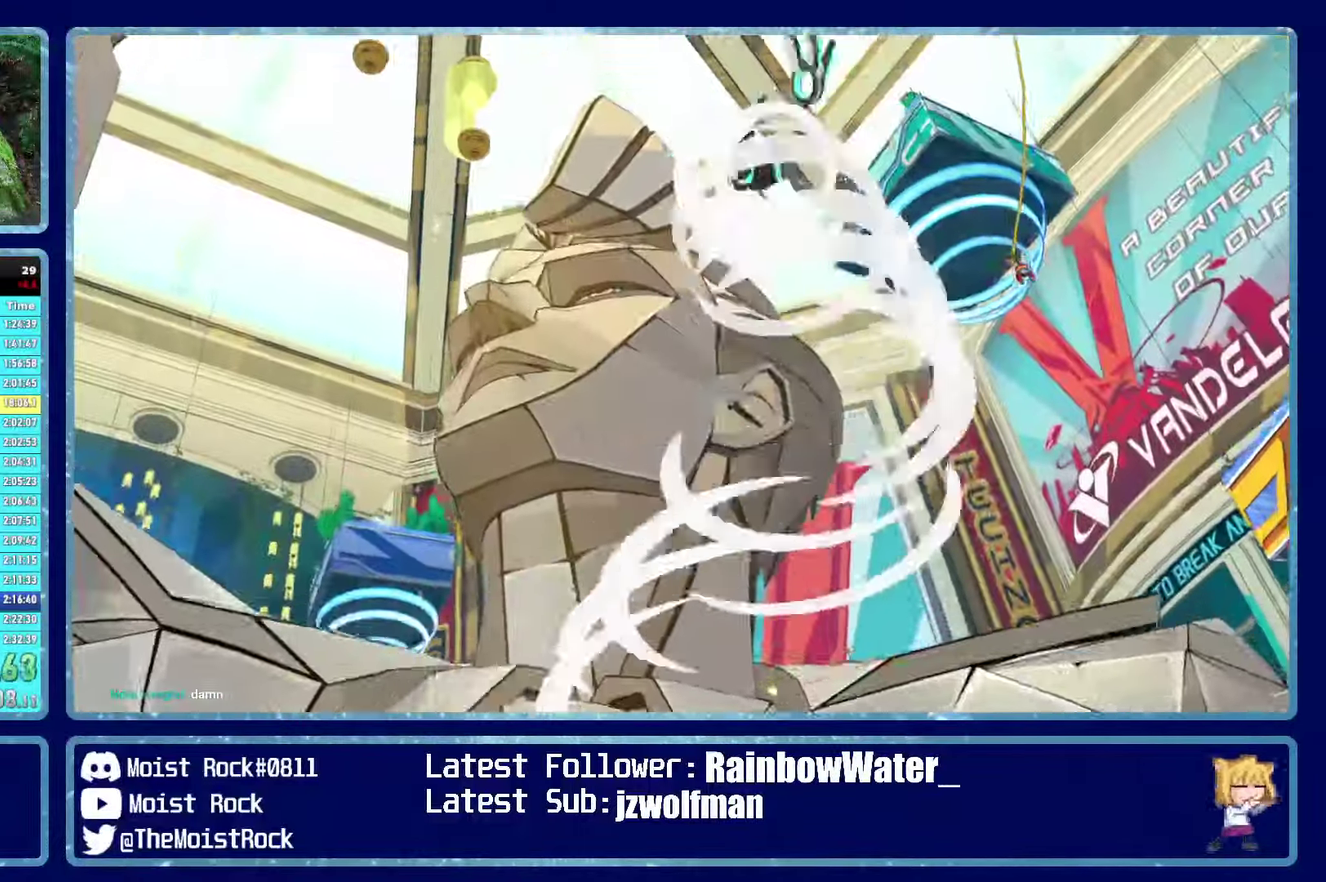
{"buttons": ["B"], "left_stick": "center", "right_stick": "center", "events": [[50, "left_stick", "center"], [200, "B", "down"]]}
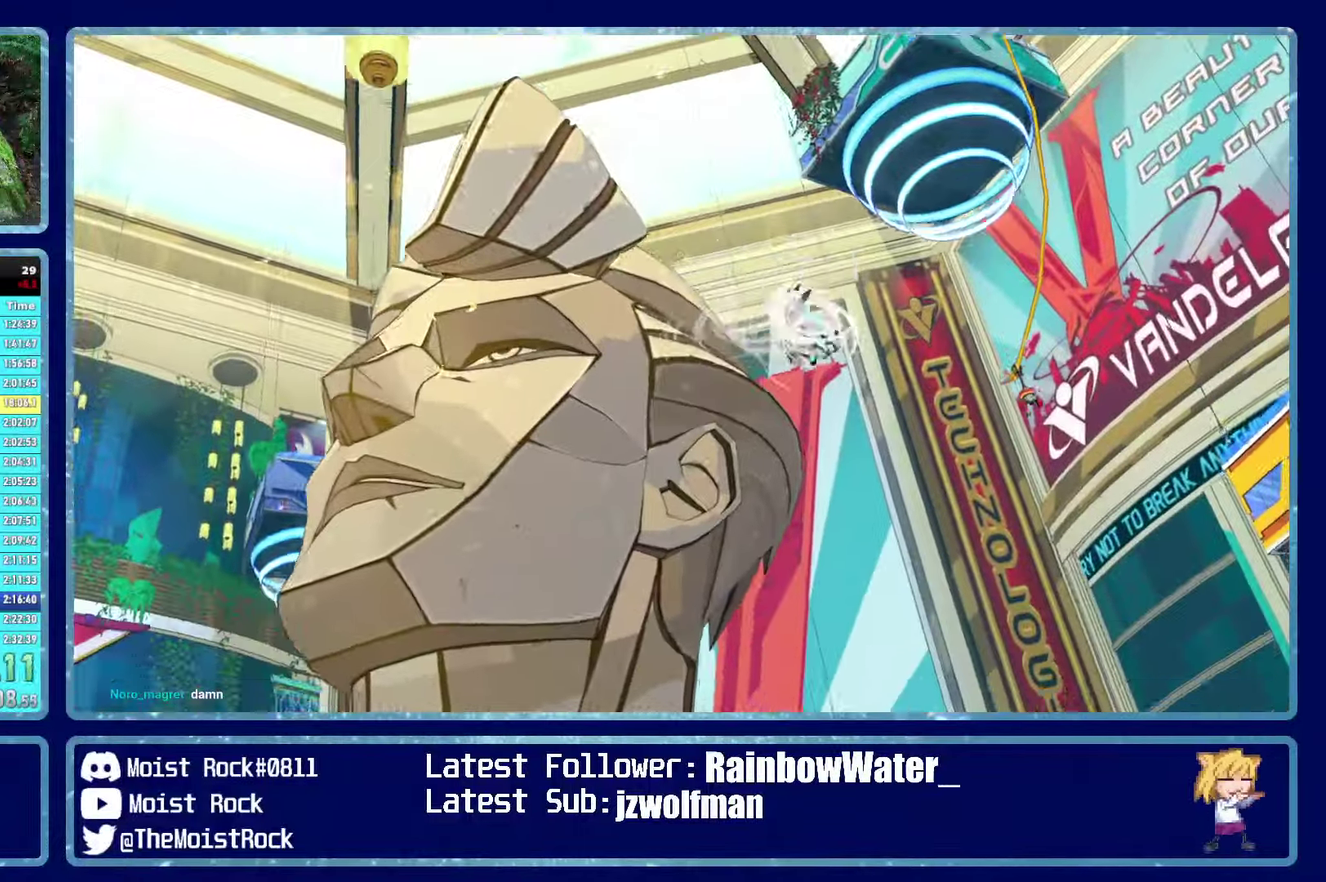
{"buttons": [], "left_stick": "center", "right_stick": "center", "events": [[50, "B", "up"]]}
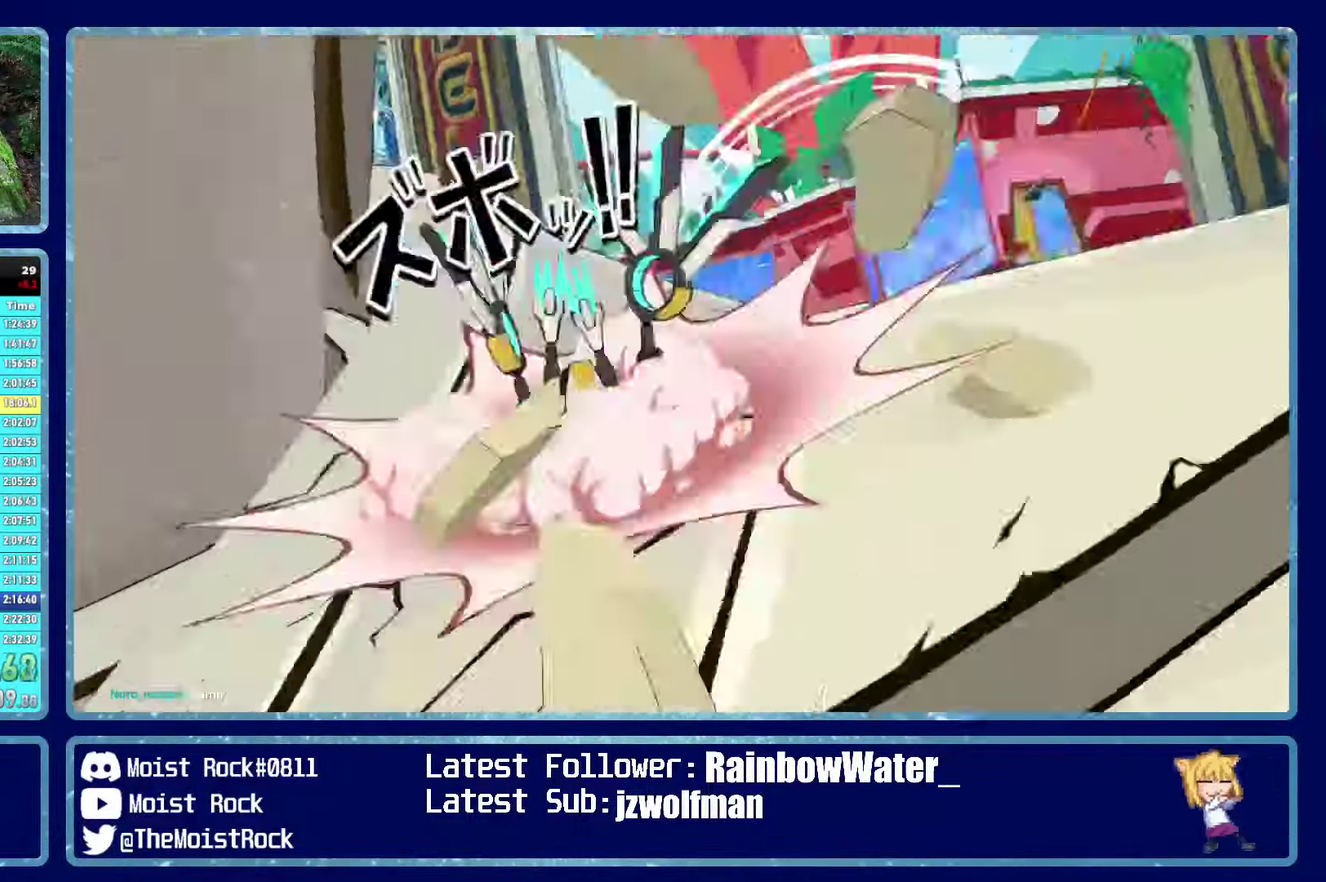
{"buttons": ["A", "B"], "left_stick": "center", "right_stick": "center", "events": [[234, "A", "down"], [350, "A", "up"], [484, "A", "down"], [484, "B", "down"]]}
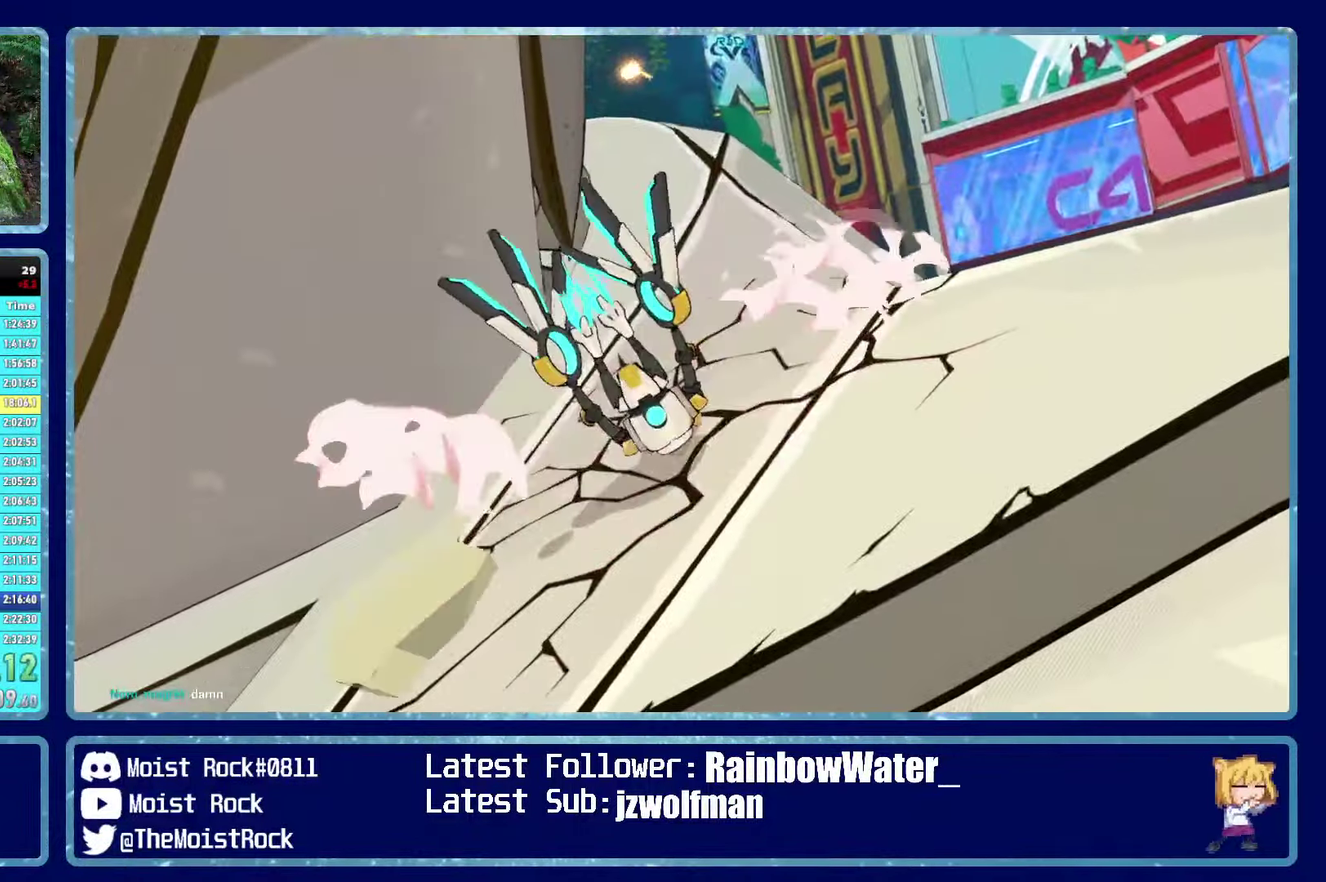
{"buttons": ["A", "B"], "left_stick": "center", "right_stick": "center", "events": [[84, "A", "up"], [84, "B", "up"], [167, "A", "down"], [184, "B", "down"], [300, "A", "up"], [300, "B", "up"], [400, "A", "down"], [467, "B", "down"]]}
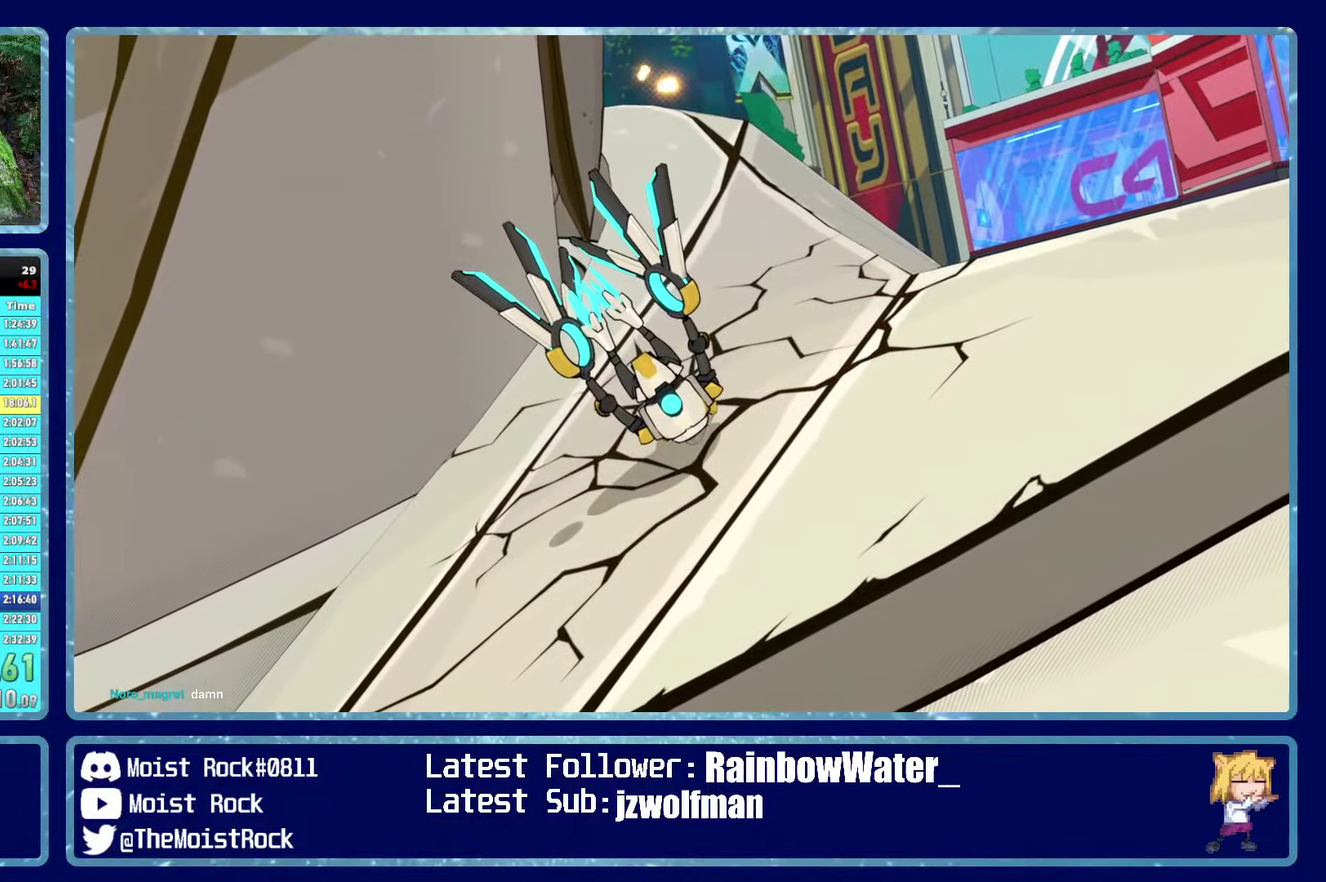
{"buttons": [], "left_stick": "center", "right_stick": "center", "events": [[34, "A", "up"], [34, "B", "up"], [217, "A", "down"], [284, "B", "down"], [367, "A", "up"], [367, "B", "up"]]}